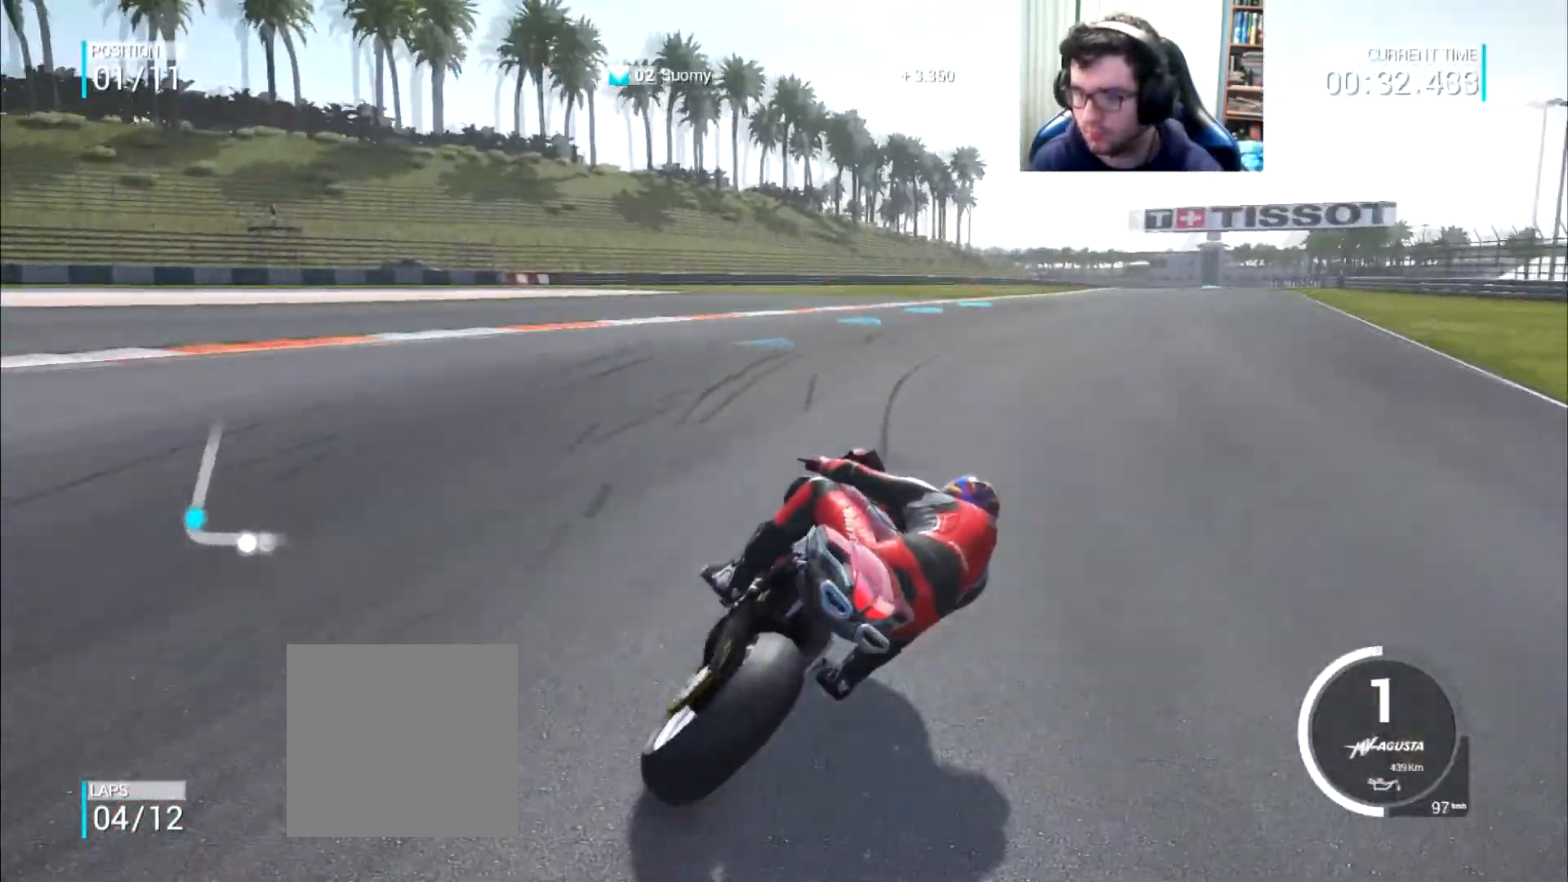
Gameplay with a controller (Xbox layout); each line is a JSON object with the inputs held at the frame after it. "events" lists button and stick changes between this image and that frame as [ms after this image, input, new state], when the widget could be followed in between. Not read: L3 R2 R3.
{"buttons": [], "left_stick": "up-right", "right_stick": "center", "events": []}
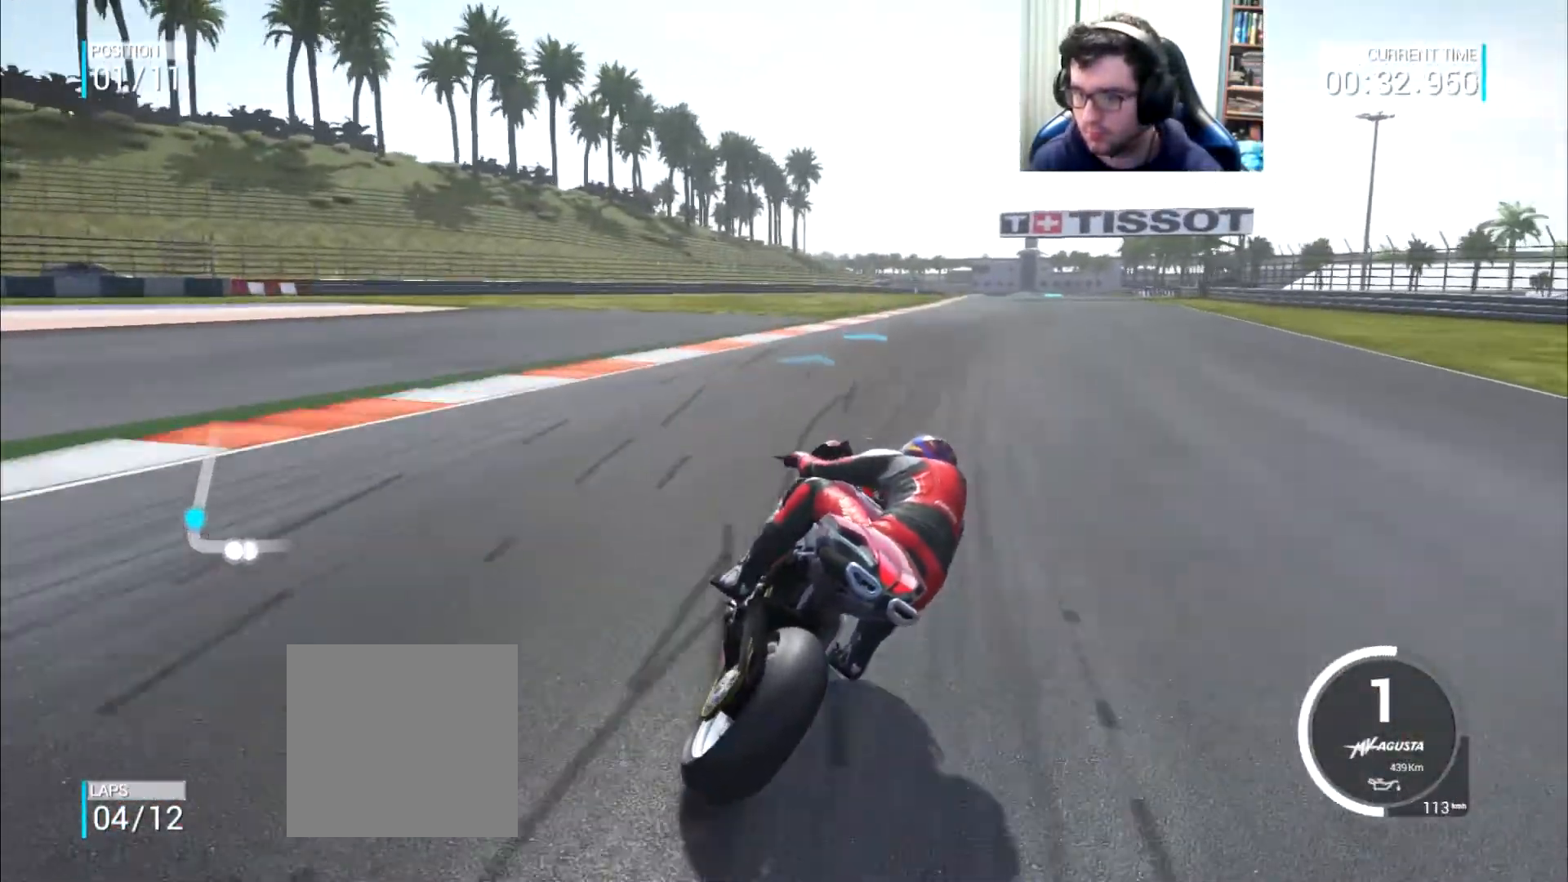
{"buttons": [], "left_stick": "up-right", "right_stick": "center", "events": []}
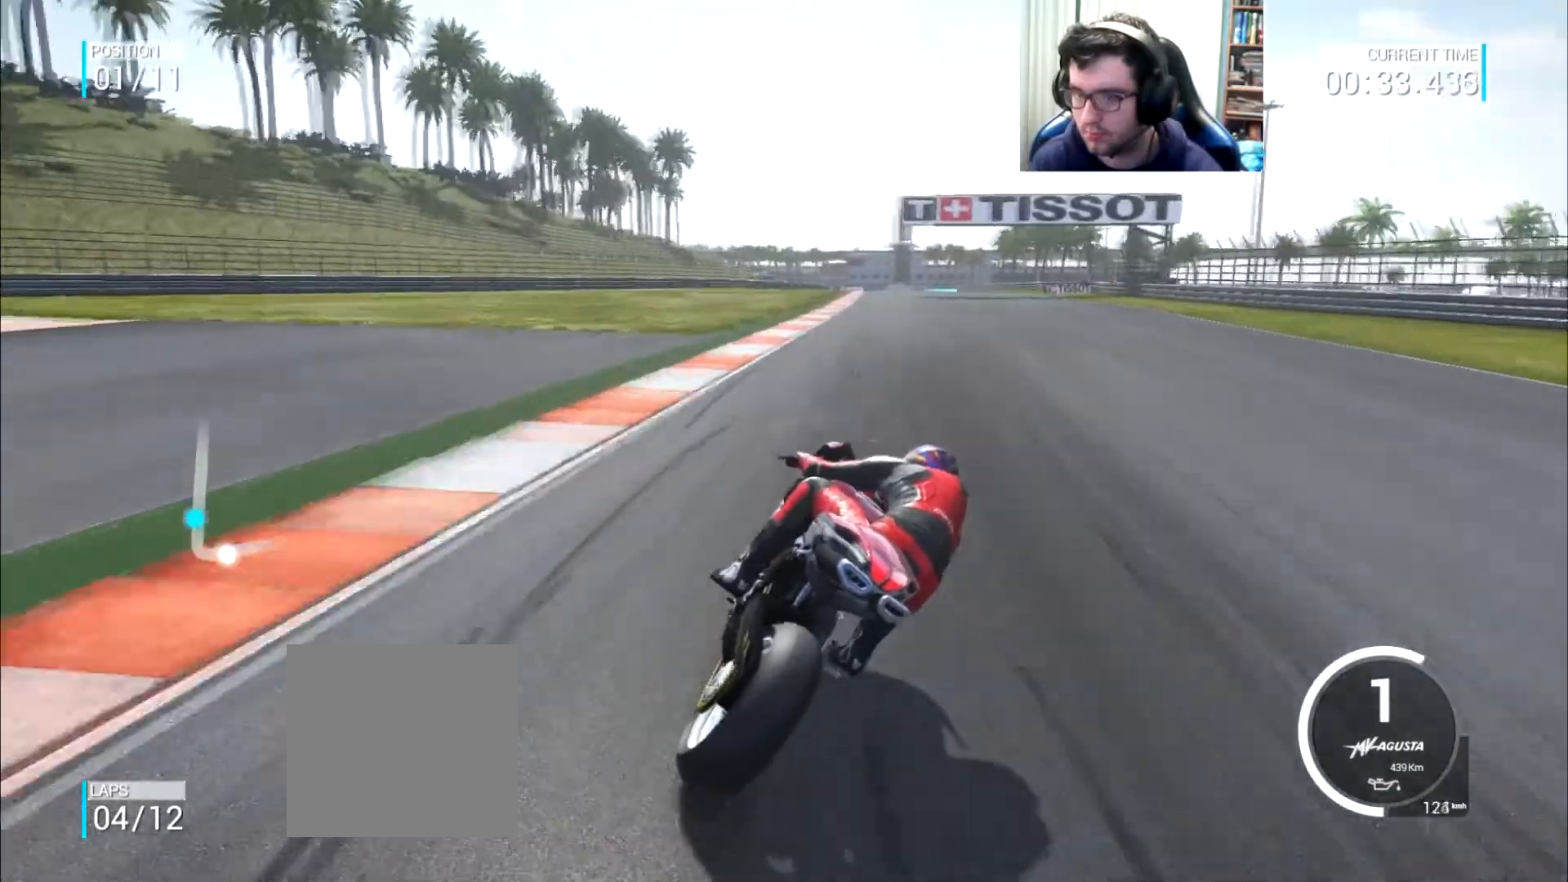
{"buttons": [], "left_stick": "up-right", "right_stick": "center", "events": []}
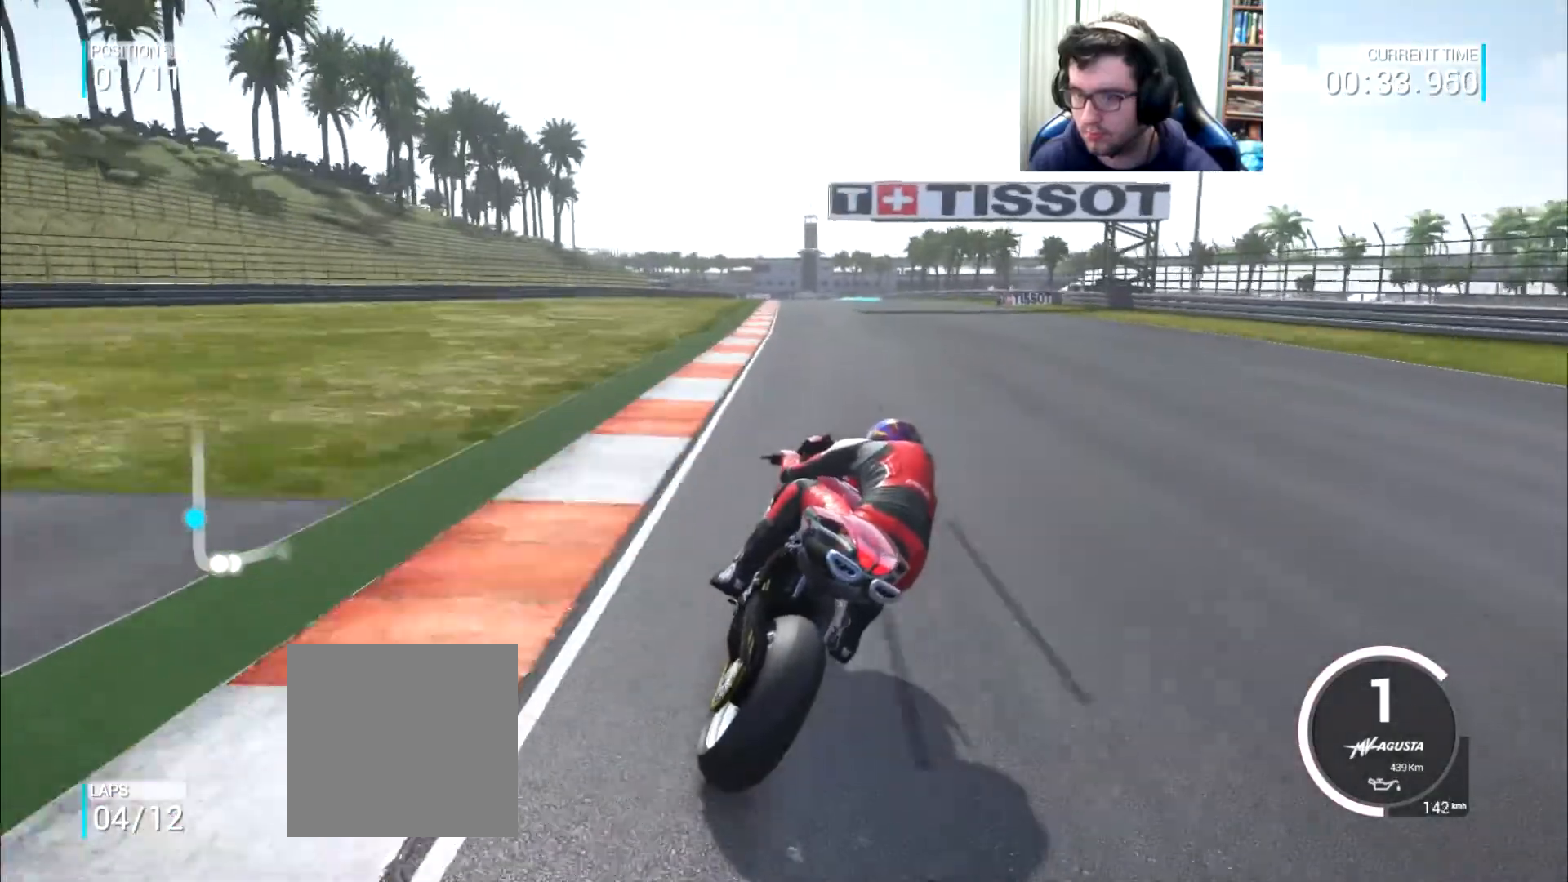
{"buttons": [], "left_stick": "up-right", "right_stick": "center", "events": []}
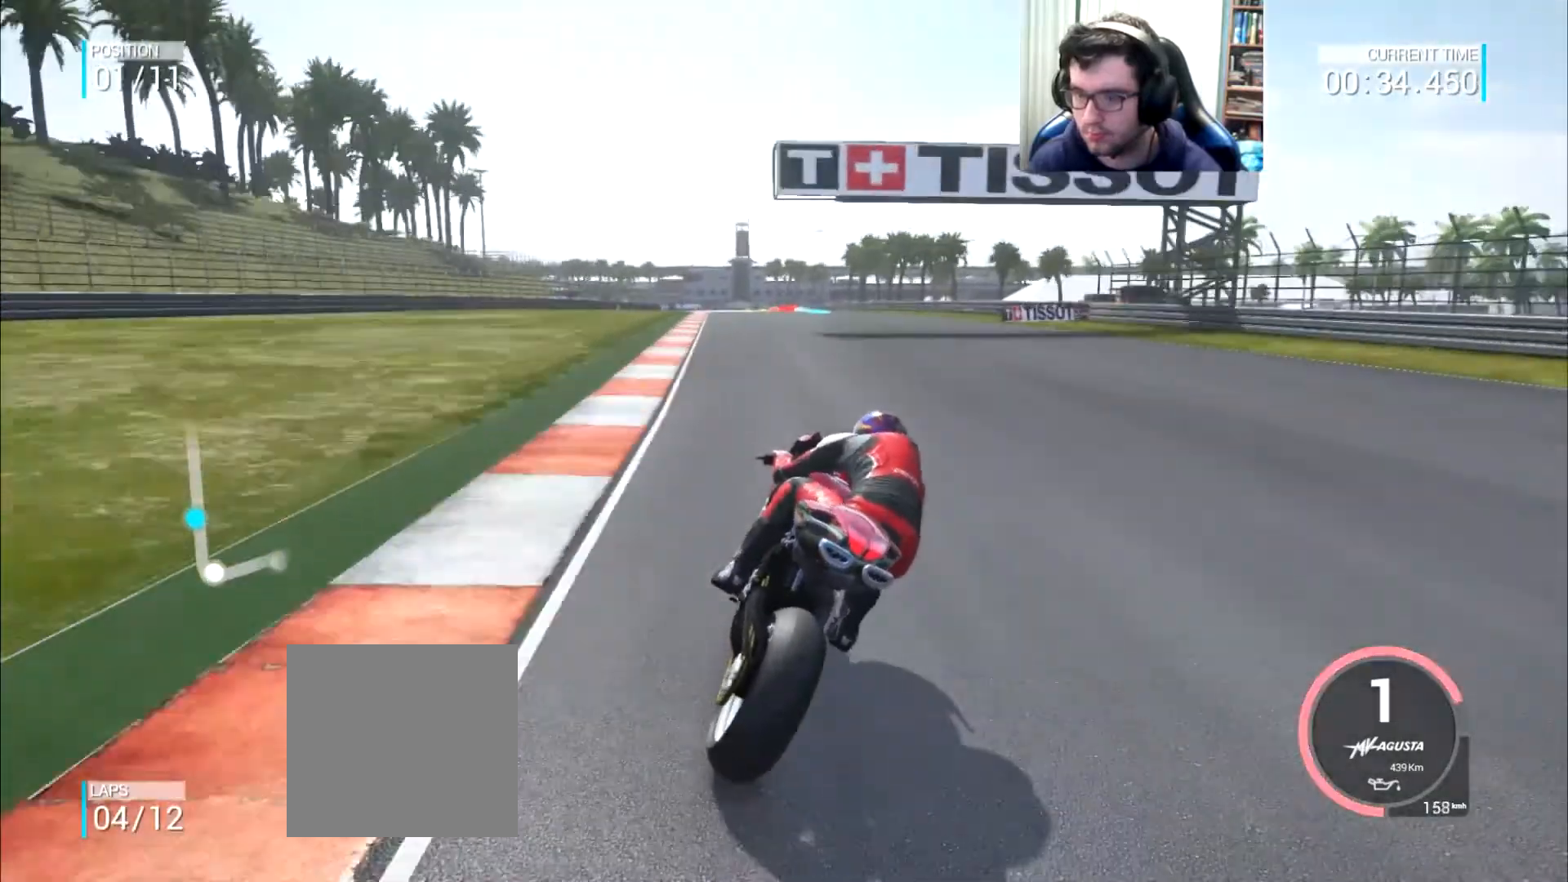
{"buttons": [], "left_stick": "up", "right_stick": "center", "events": [[50, "B", "down"], [50, "left_stick", "up"], [133, "B", "up"]]}
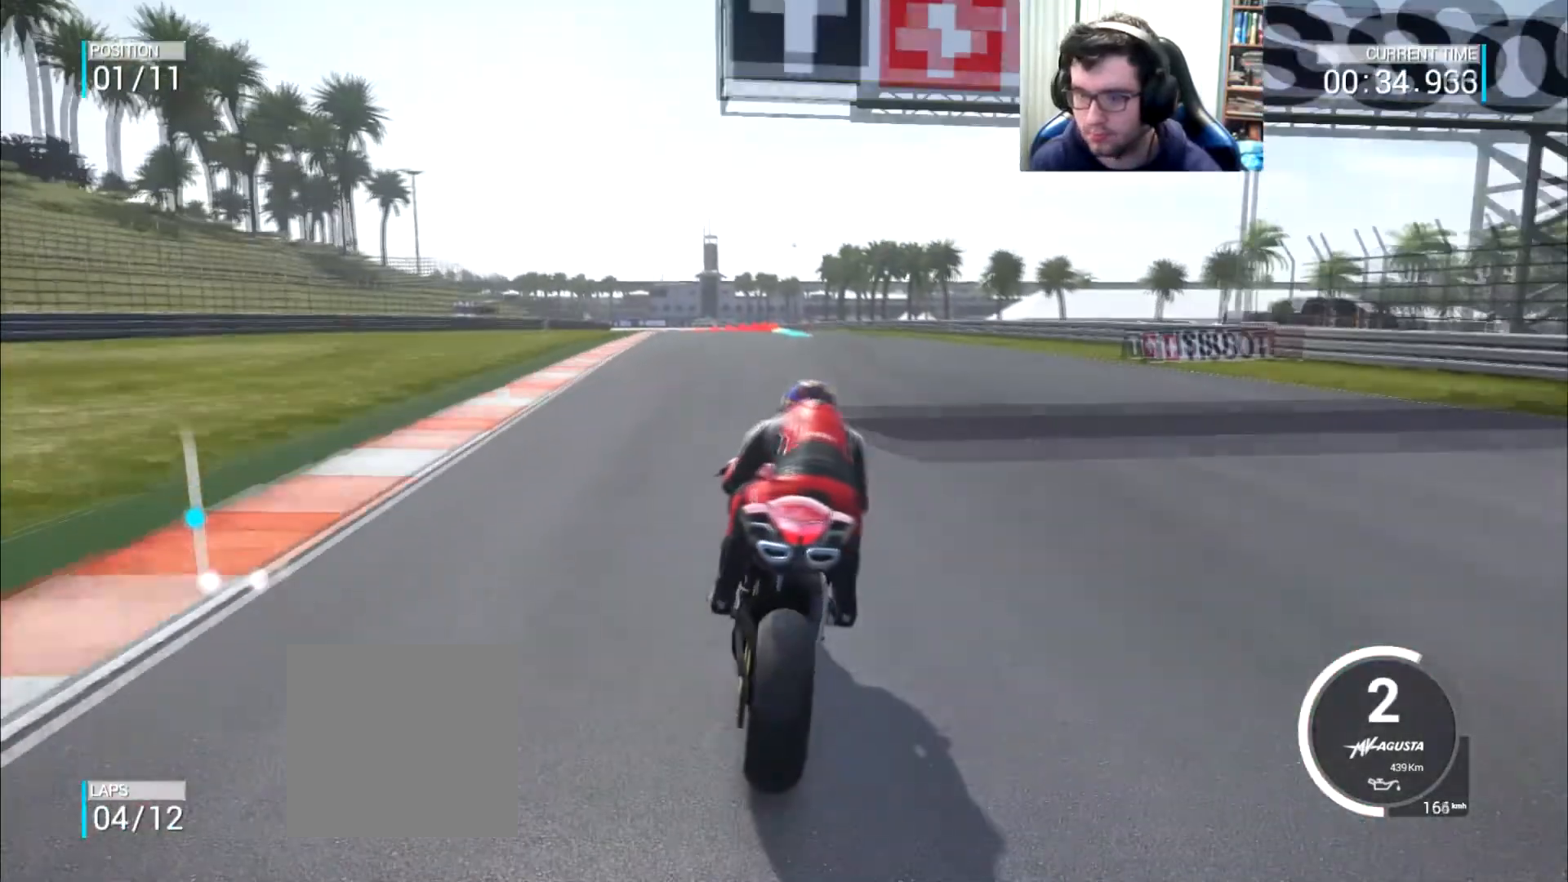
{"buttons": [], "left_stick": "up-left", "right_stick": "center", "events": [[84, "left_stick", "up-left"]]}
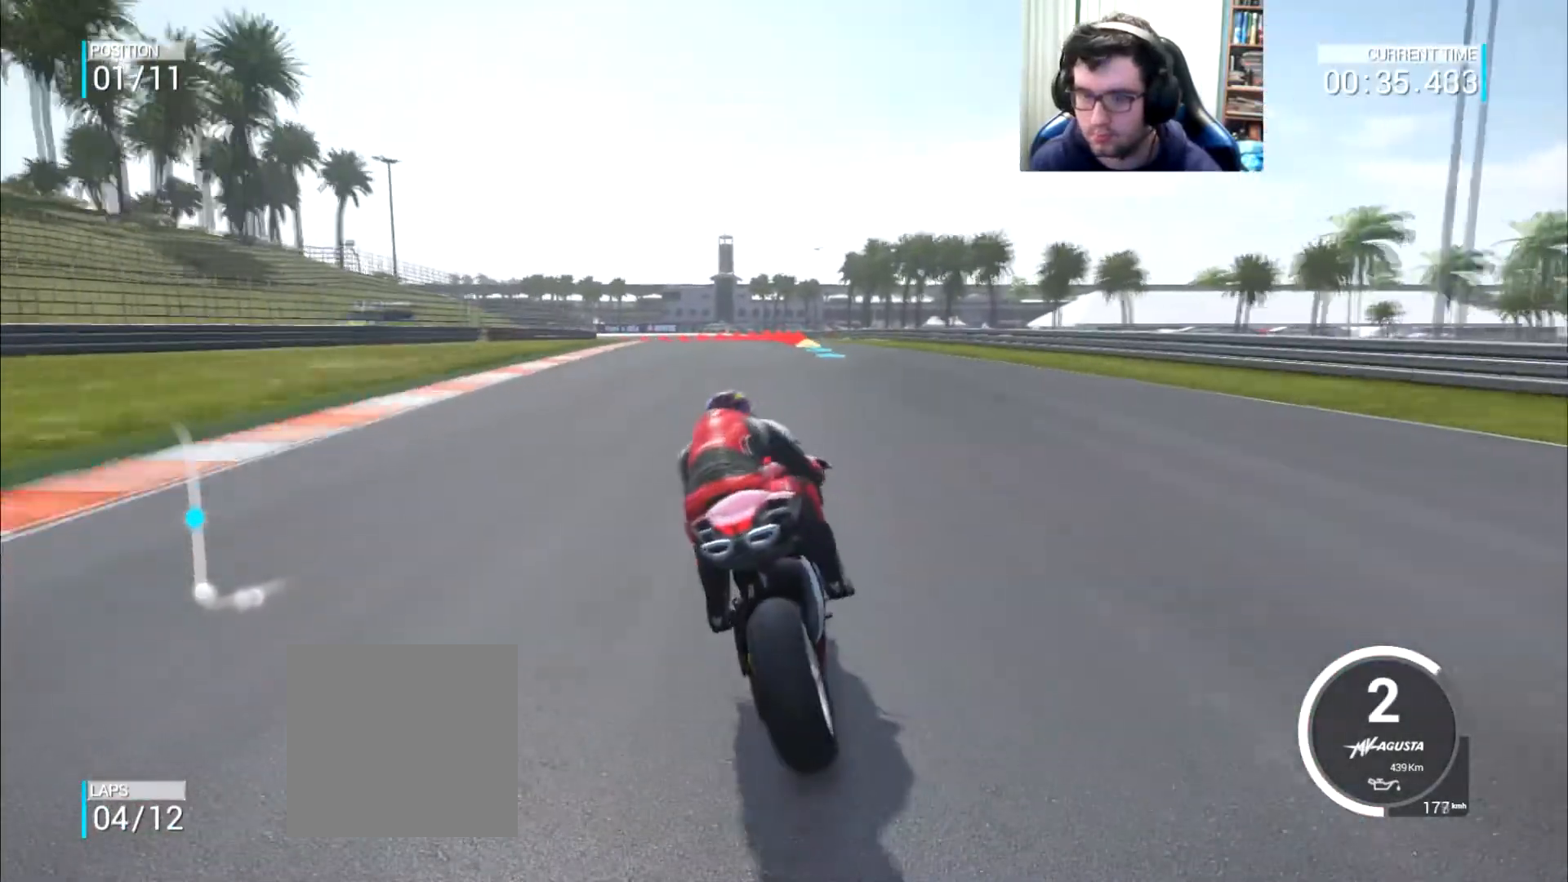
{"buttons": [], "left_stick": "up-left", "right_stick": "center", "events": []}
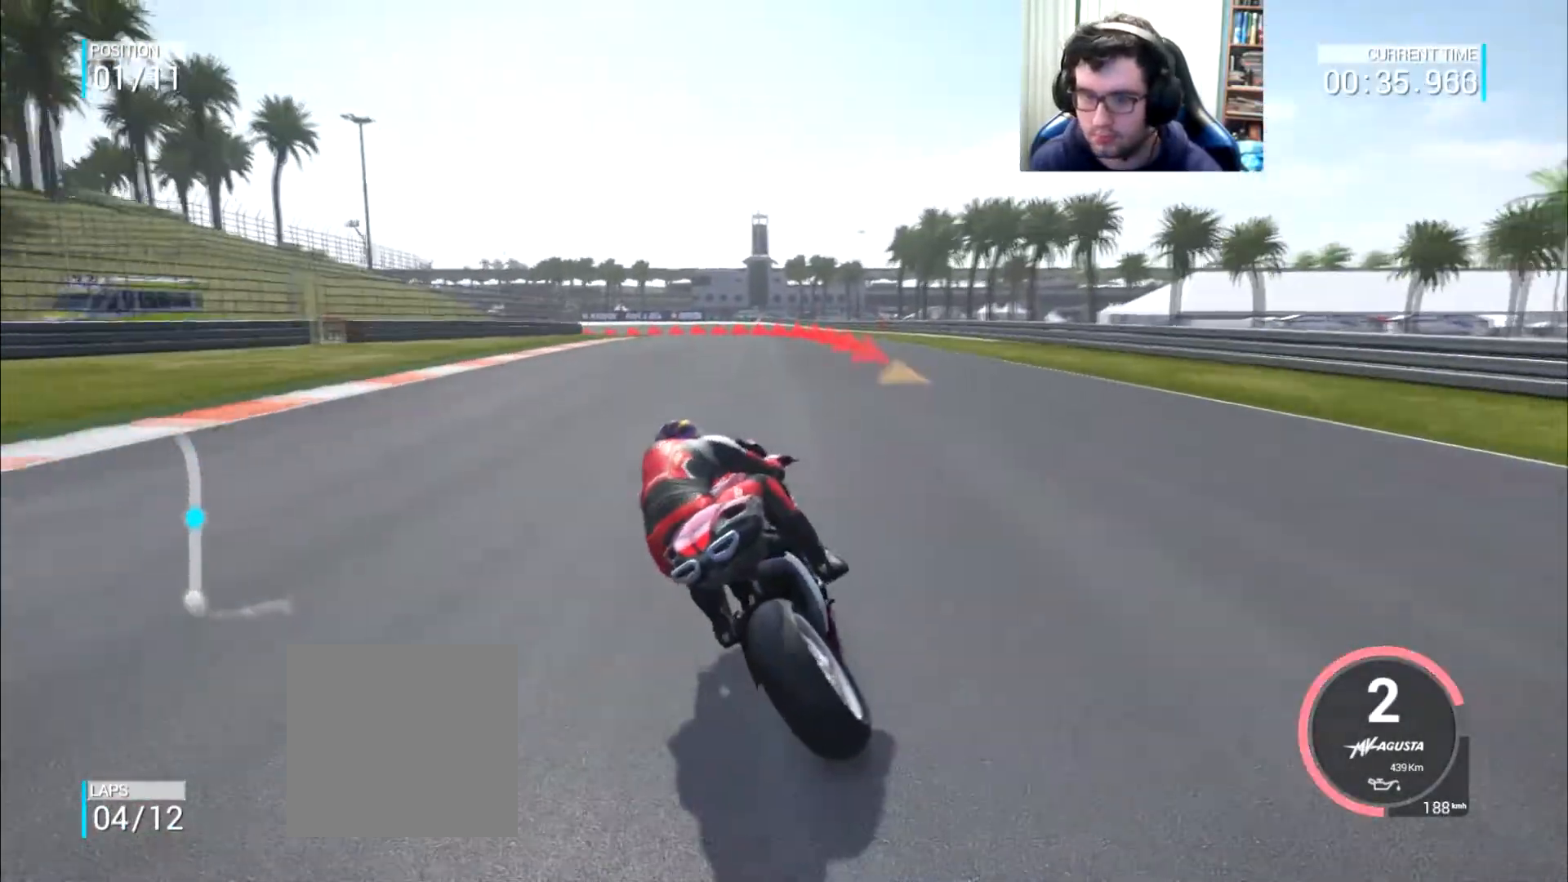
{"buttons": [], "left_stick": "up-left", "right_stick": "center", "events": [[84, "left_stick", "left"], [100, "B", "down"], [217, "B", "up"], [284, "left_stick", "up-left"]]}
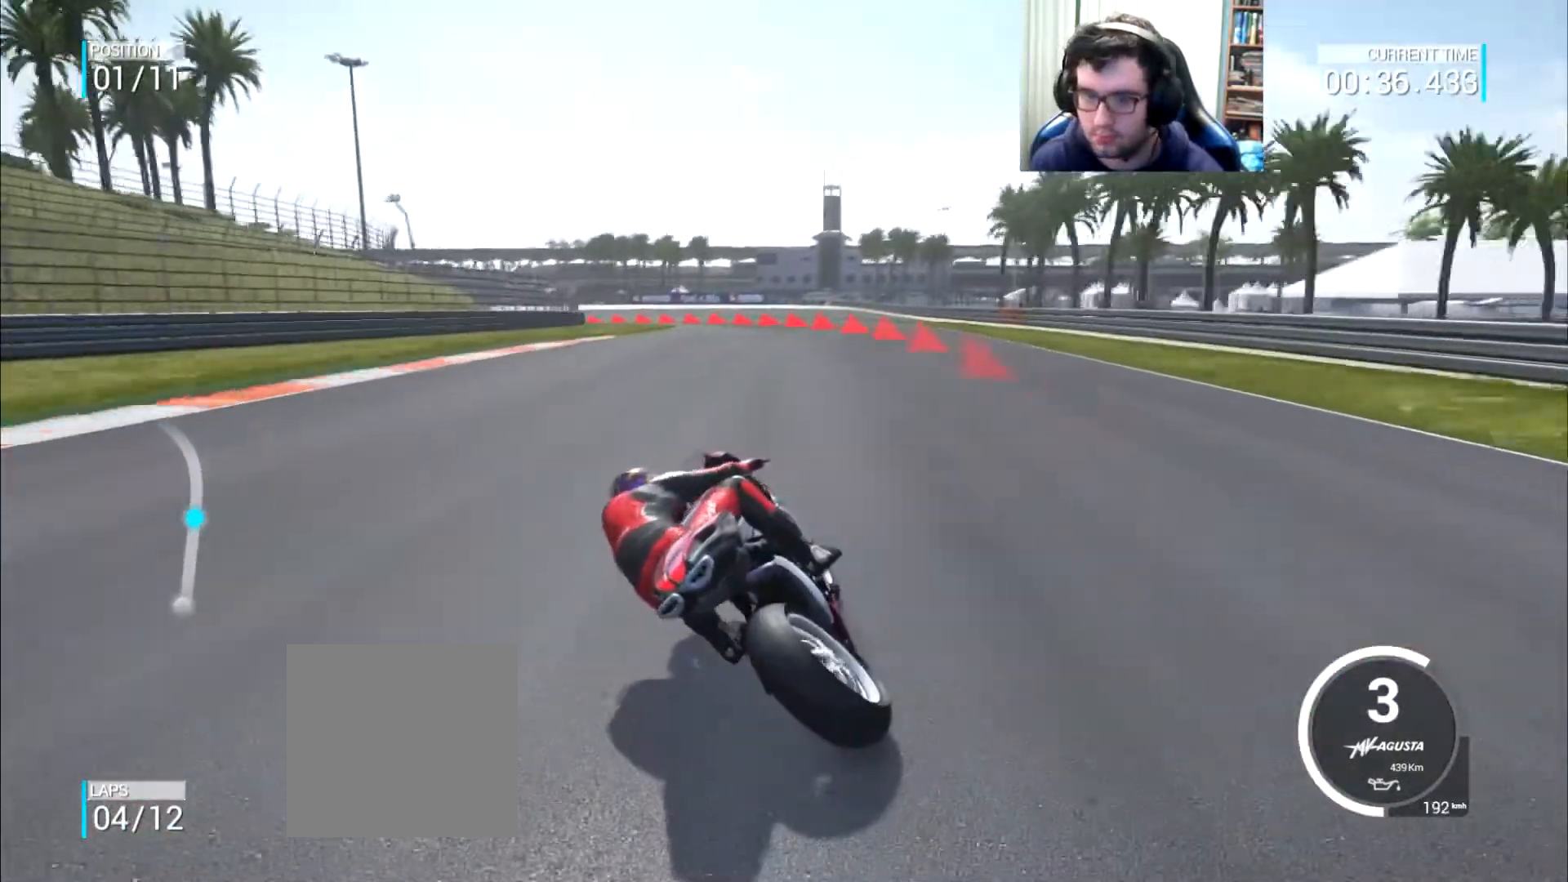
{"buttons": [], "left_stick": "left", "right_stick": "center", "events": [[133, "left_stick", "left"]]}
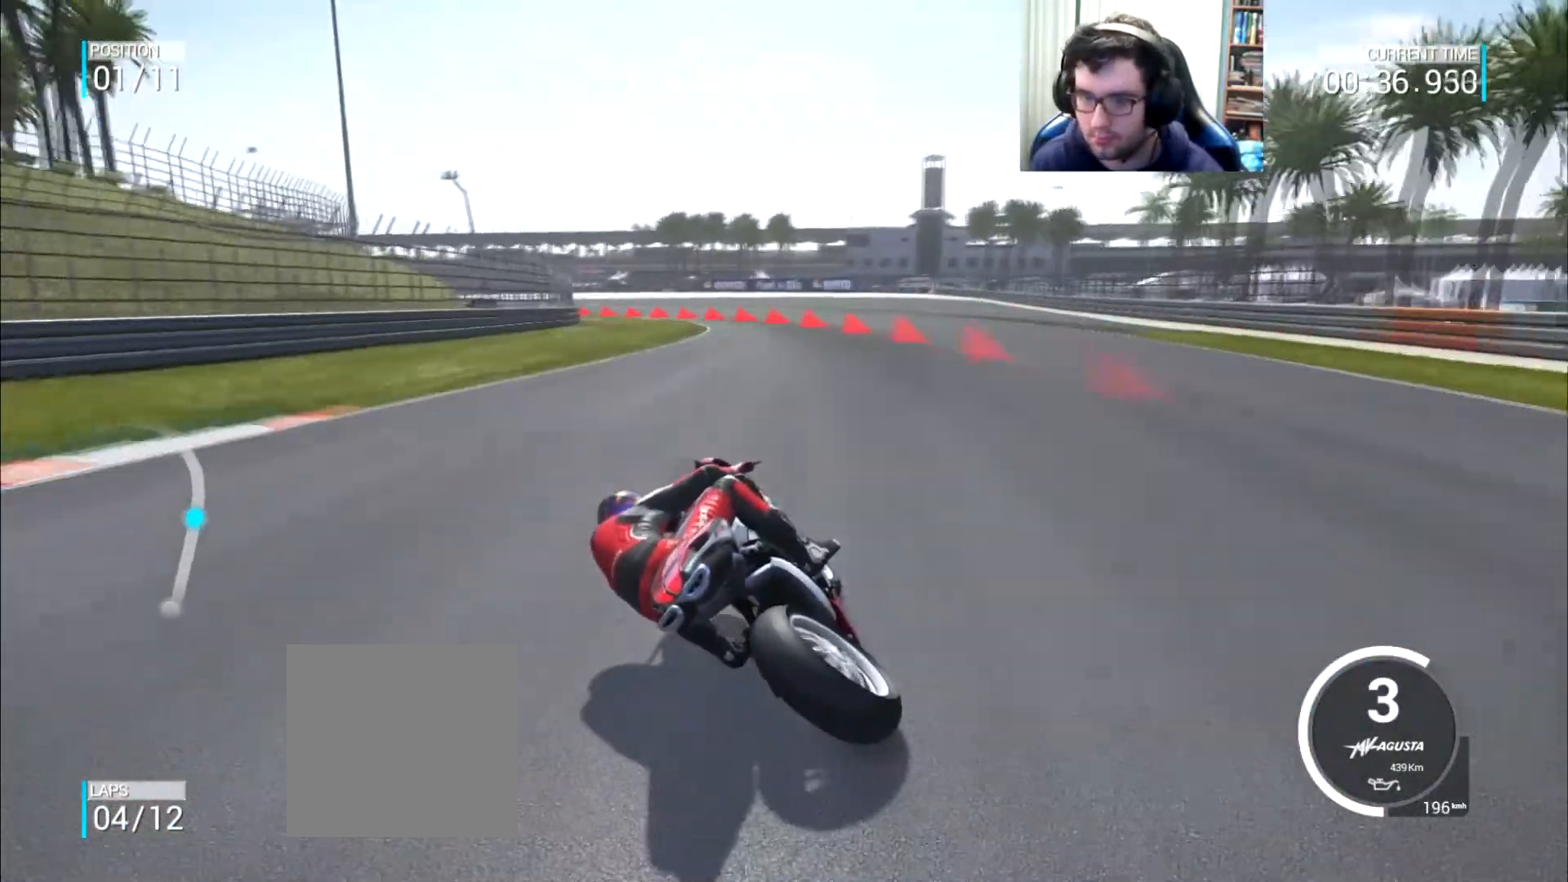
{"buttons": [], "left_stick": "left", "right_stick": "center", "events": []}
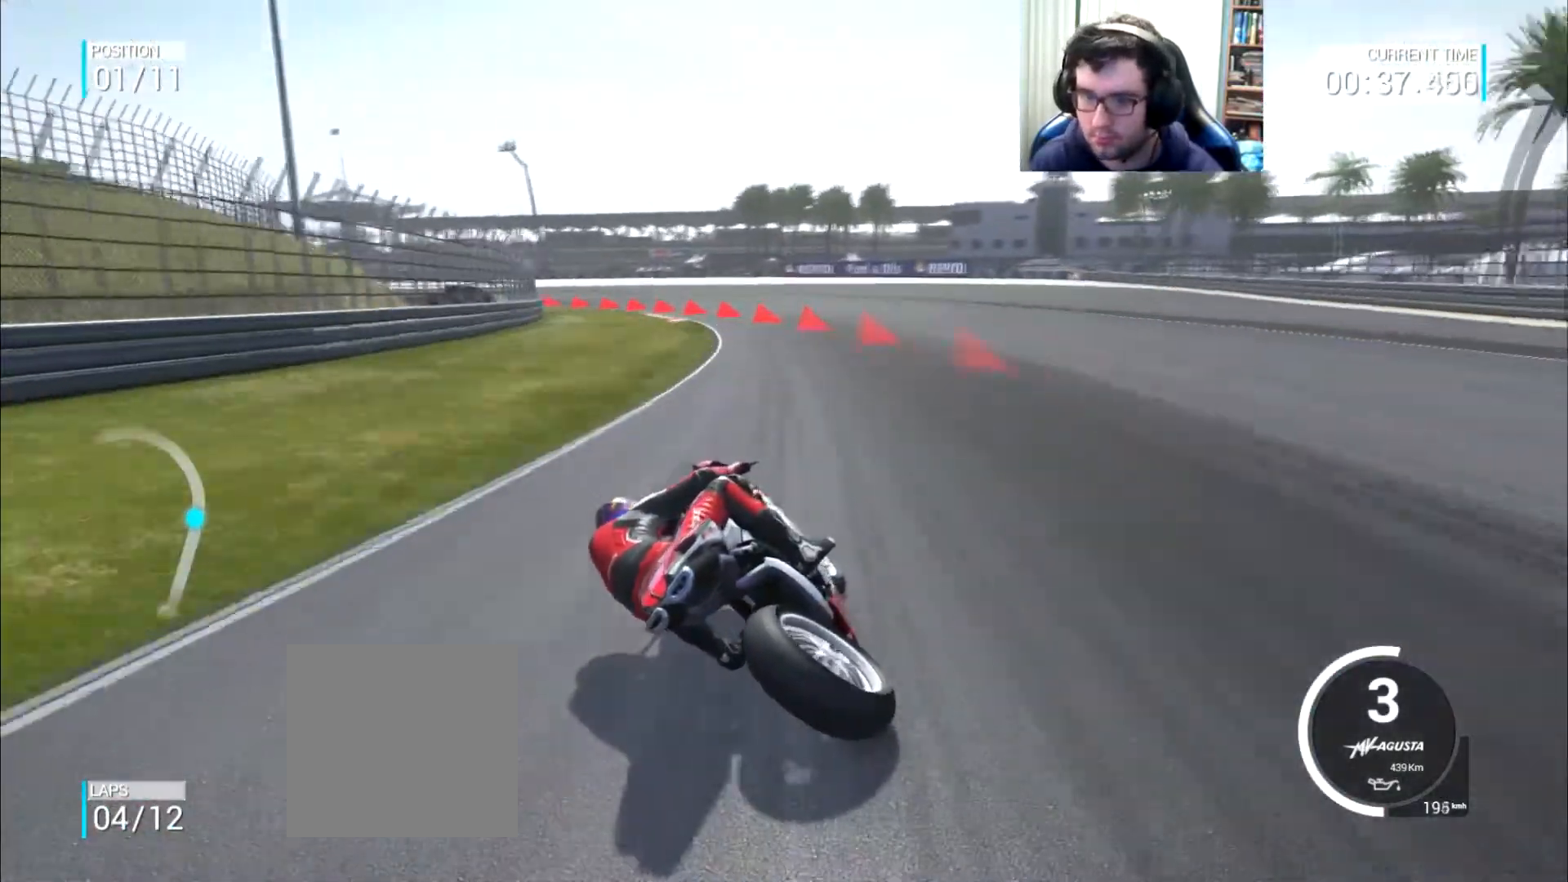
{"buttons": ["L2"], "left_stick": "left", "right_stick": "center", "events": [[33, "L2", "down"], [83, "A", "down"], [116, "X", "down"], [200, "X", "up"], [233, "A", "up"], [317, "A", "down"], [500, "A", "up"]]}
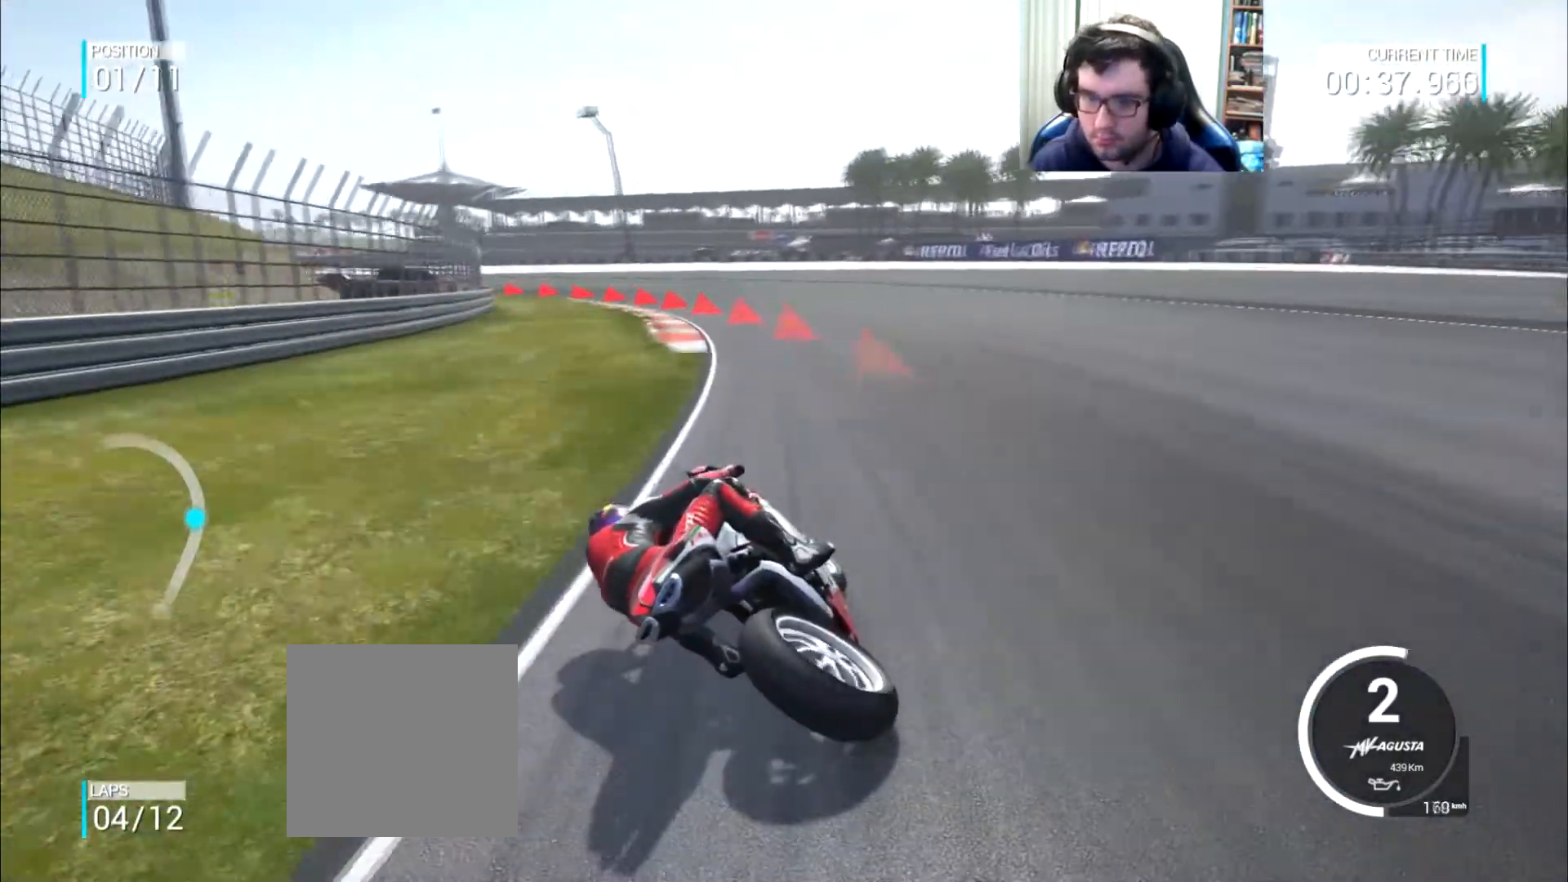
{"buttons": [], "left_stick": "left", "right_stick": "center", "events": [[150, "A", "down"], [234, "A", "up"], [267, "L2", "up"]]}
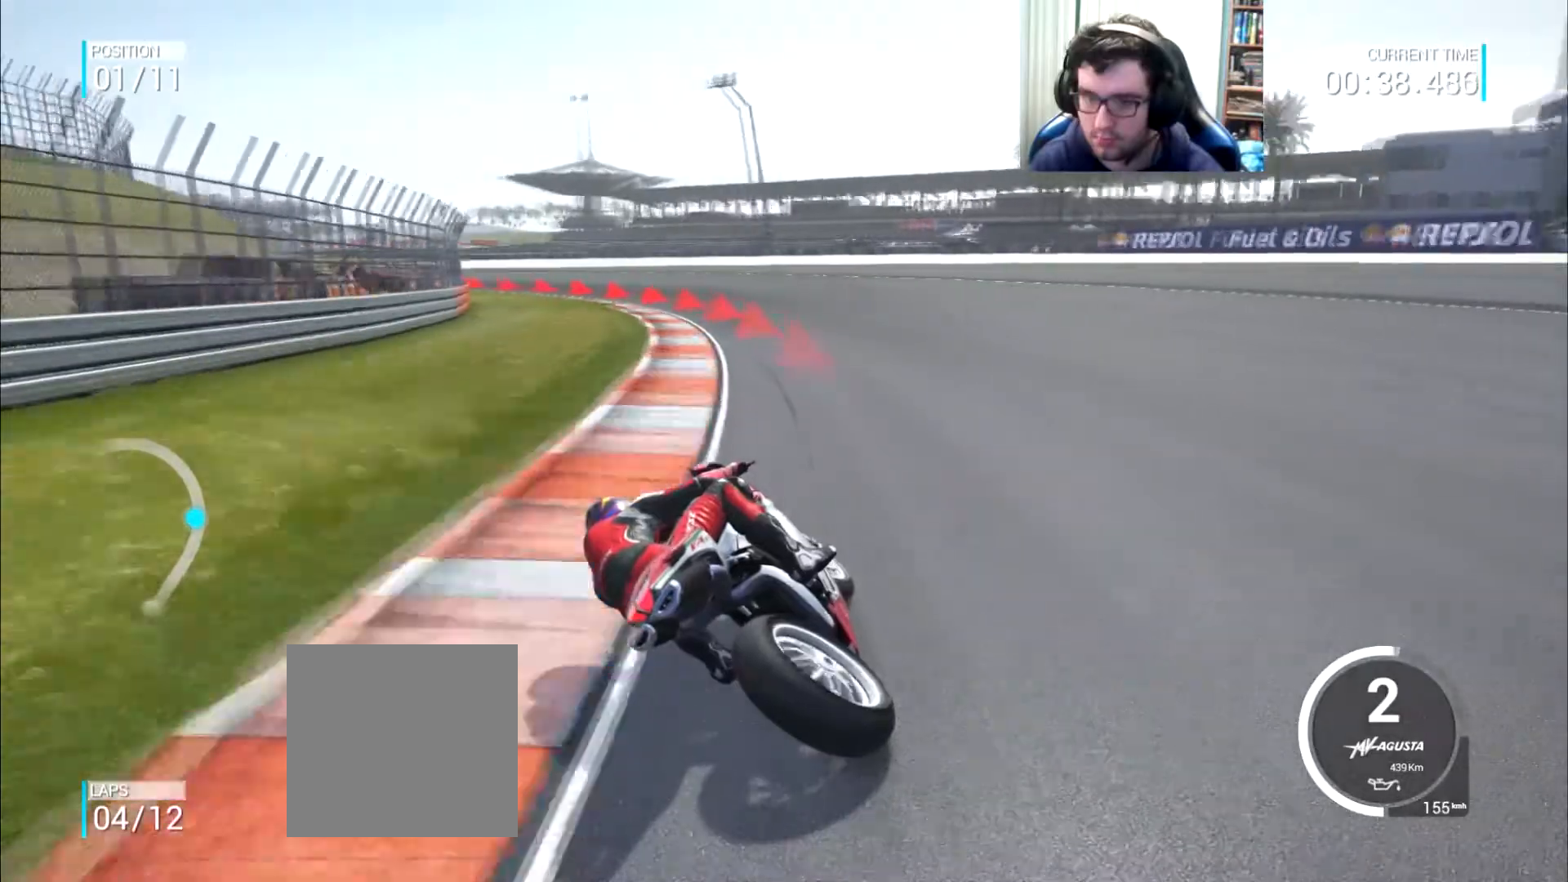
{"buttons": [], "left_stick": "left", "right_stick": "center", "events": []}
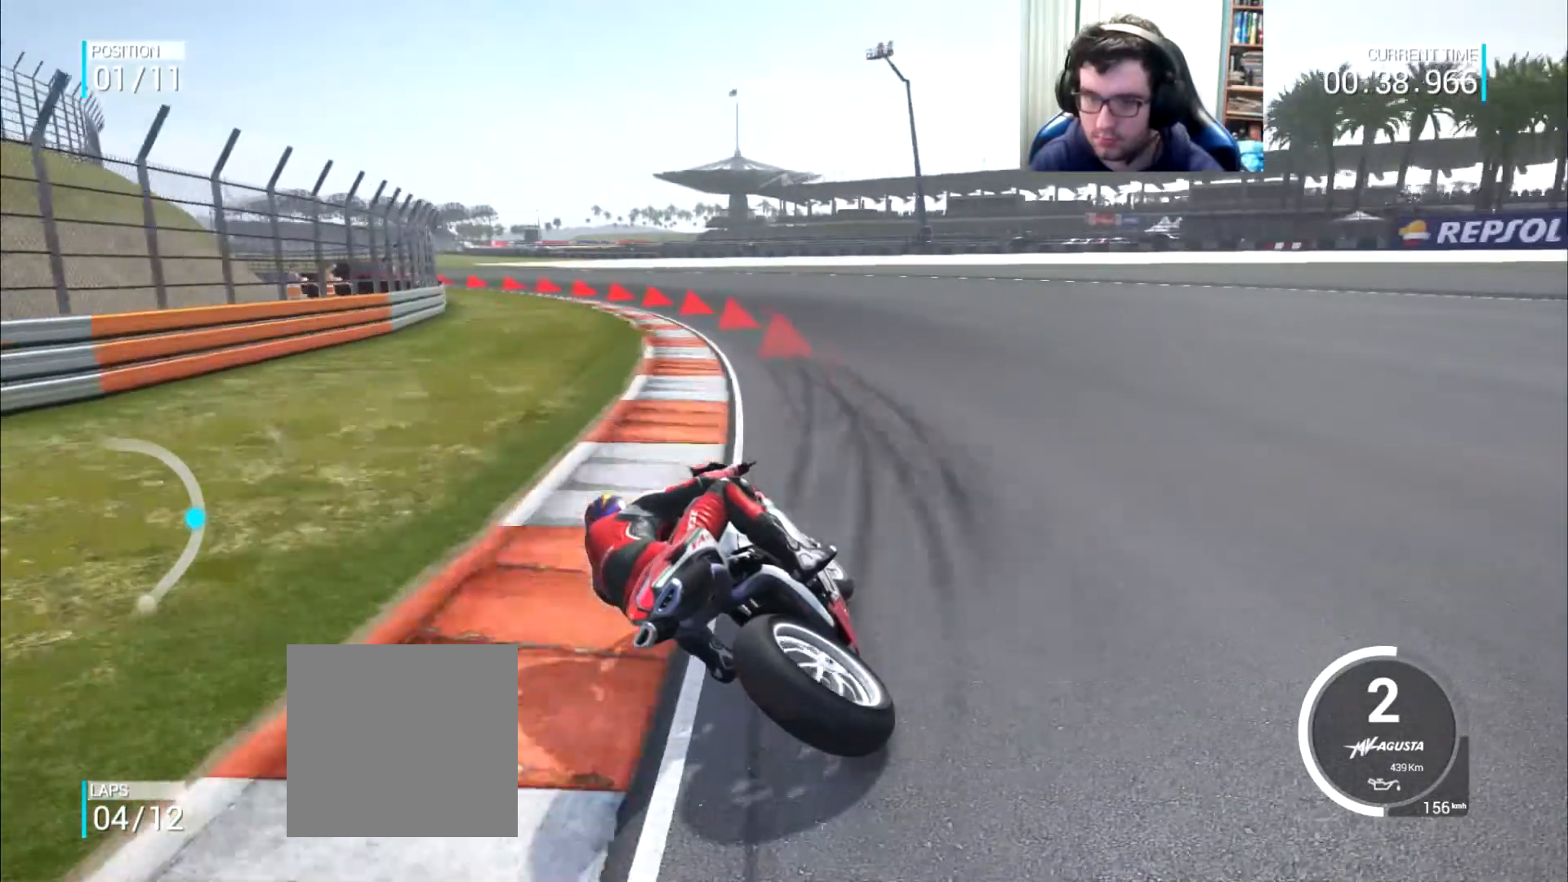
{"buttons": [], "left_stick": "left", "right_stick": "center", "events": [[150, "L2", "down"], [167, "A", "down"], [300, "A", "up"], [300, "L2", "up"]]}
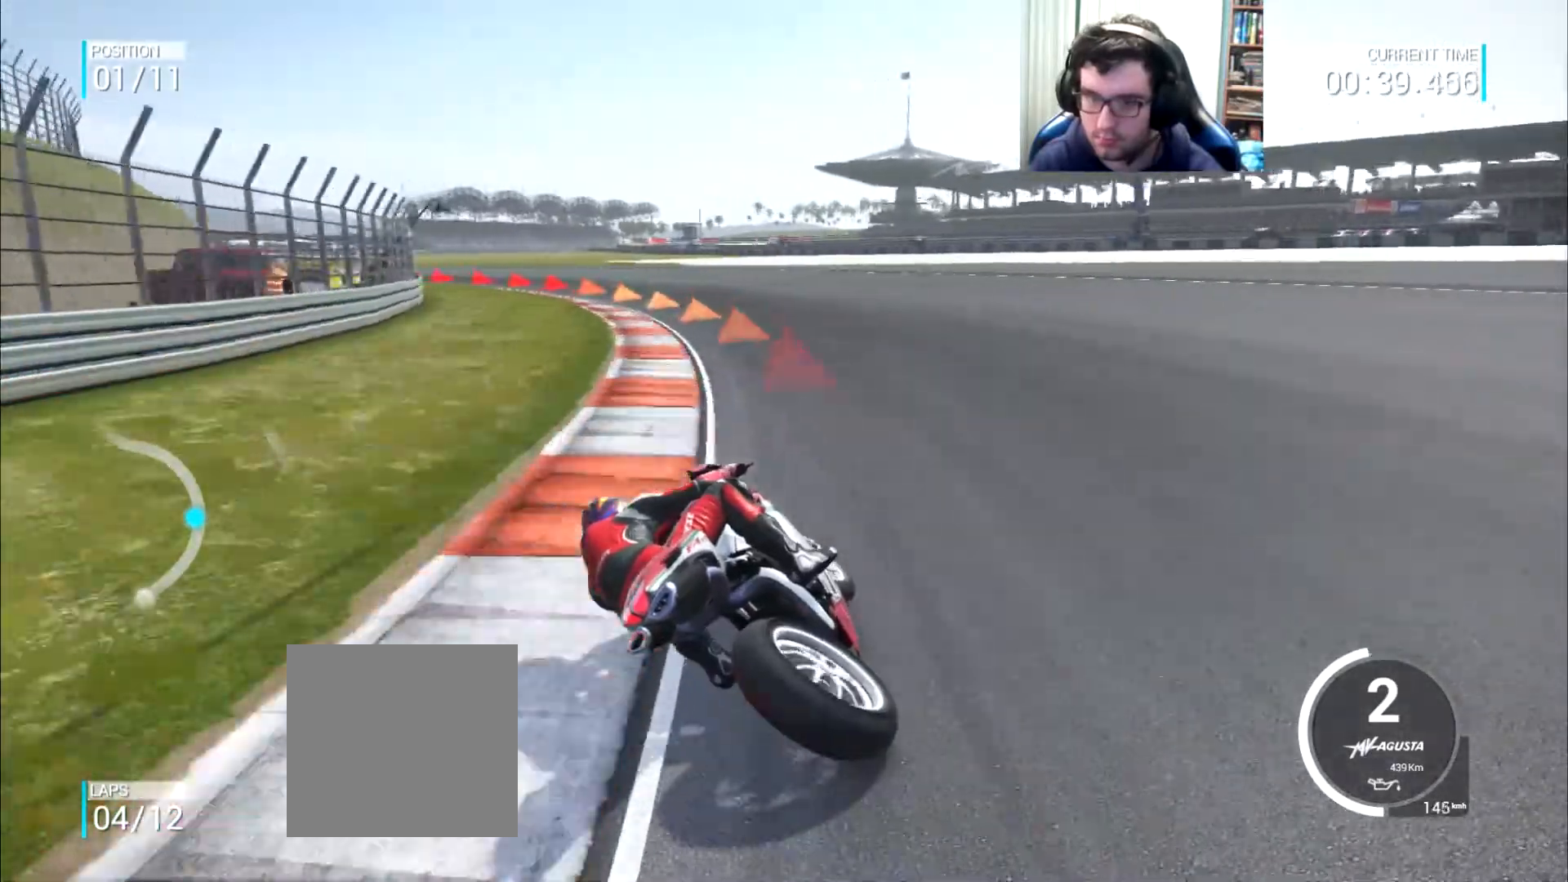
{"buttons": [], "left_stick": "left", "right_stick": "center", "events": [[50, "L2", "down"], [66, "A", "down"], [116, "A", "up"], [150, "L2", "up"]]}
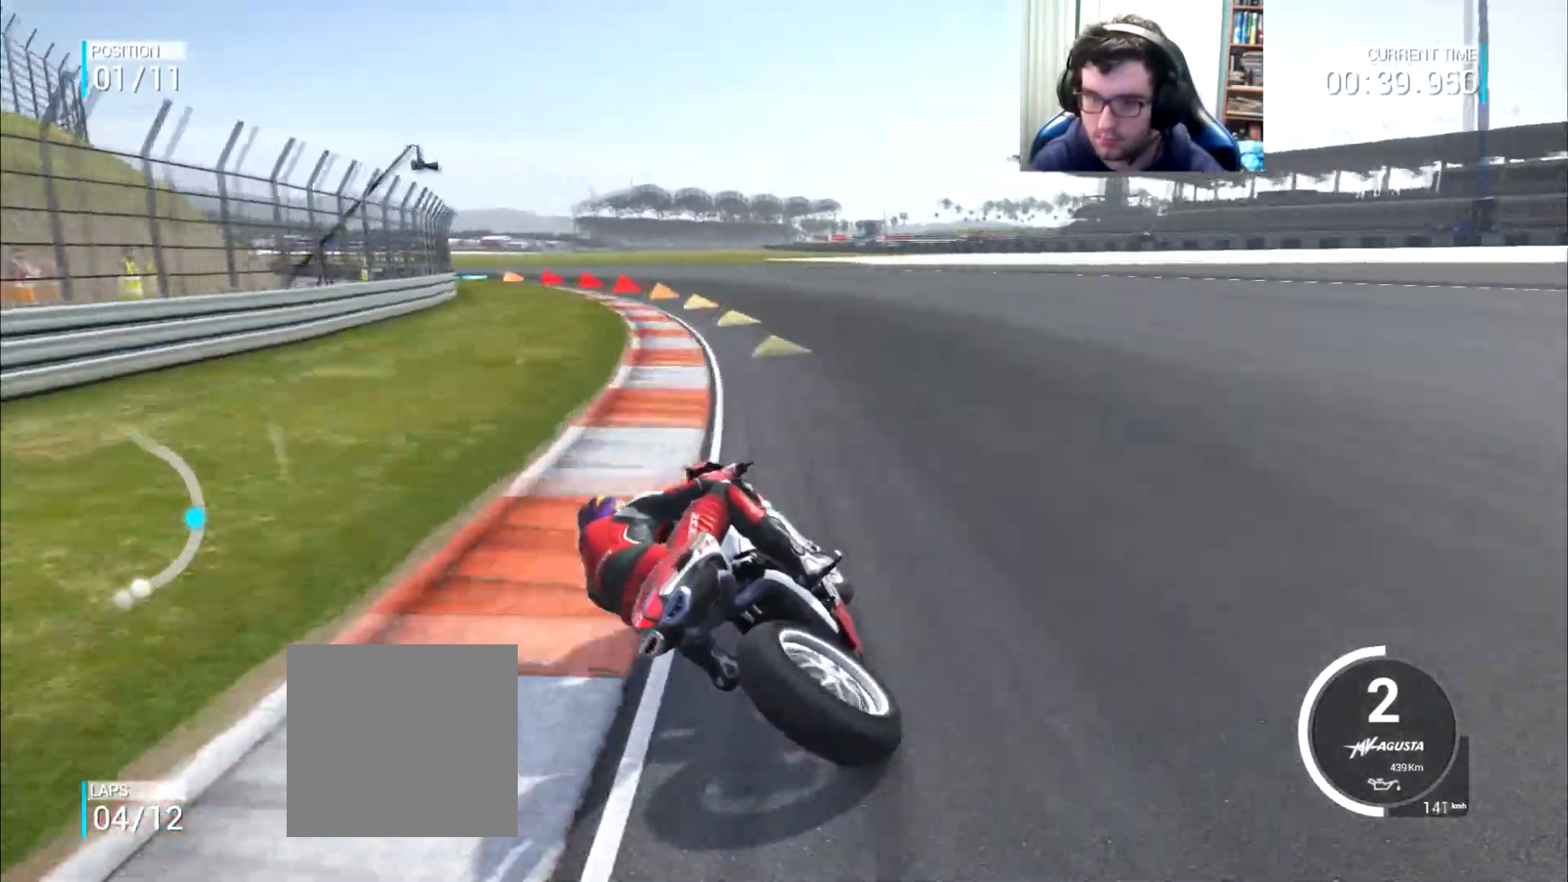
{"buttons": [], "left_stick": "left", "right_stick": "center", "events": []}
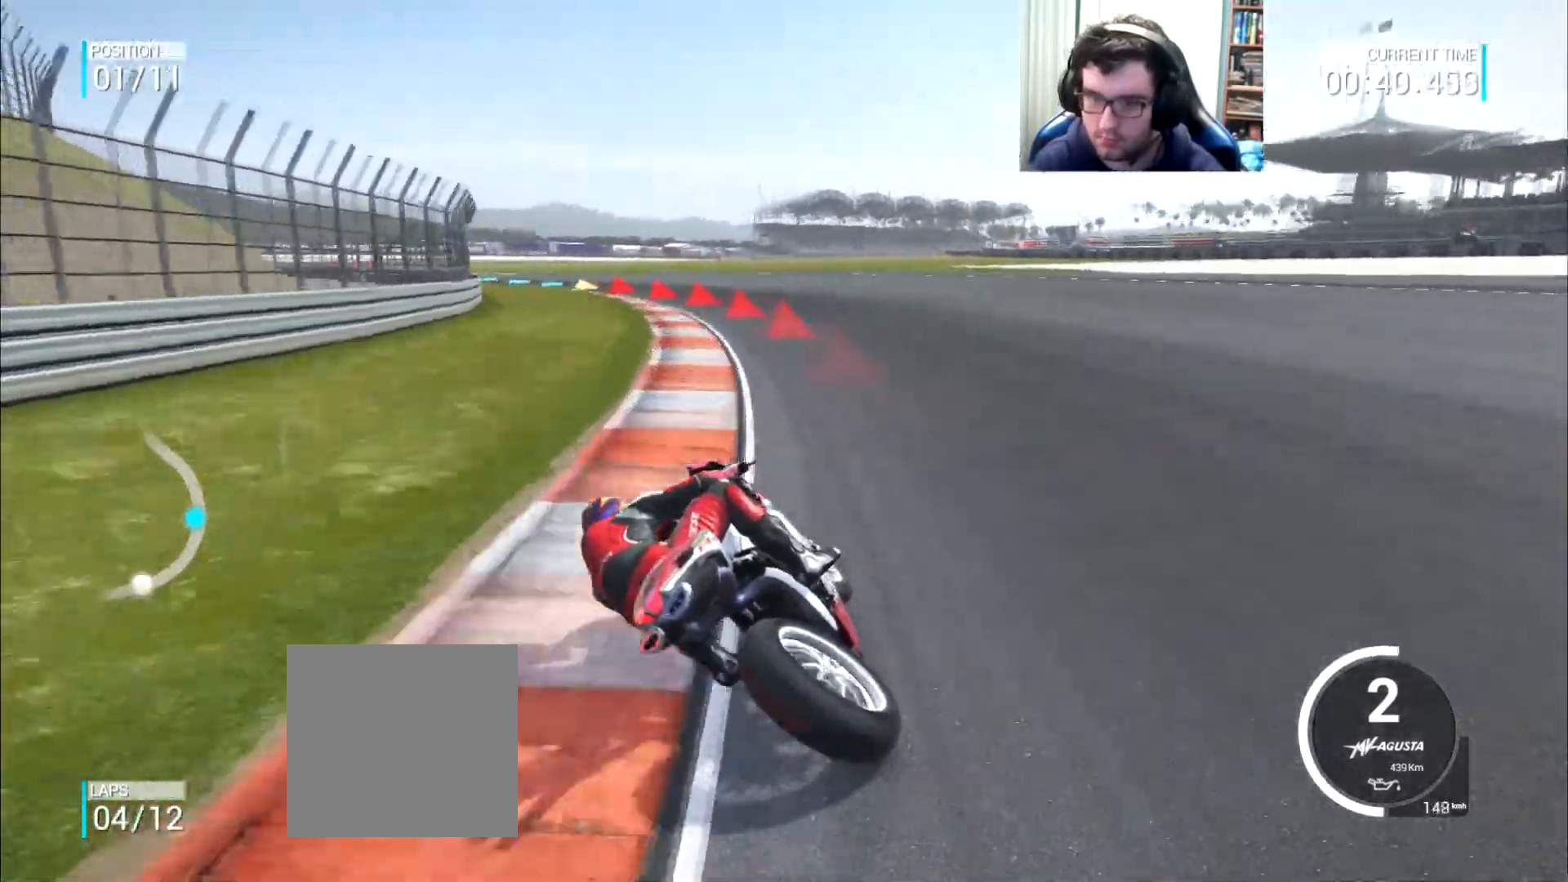
{"buttons": [], "left_stick": "left", "right_stick": "center", "events": []}
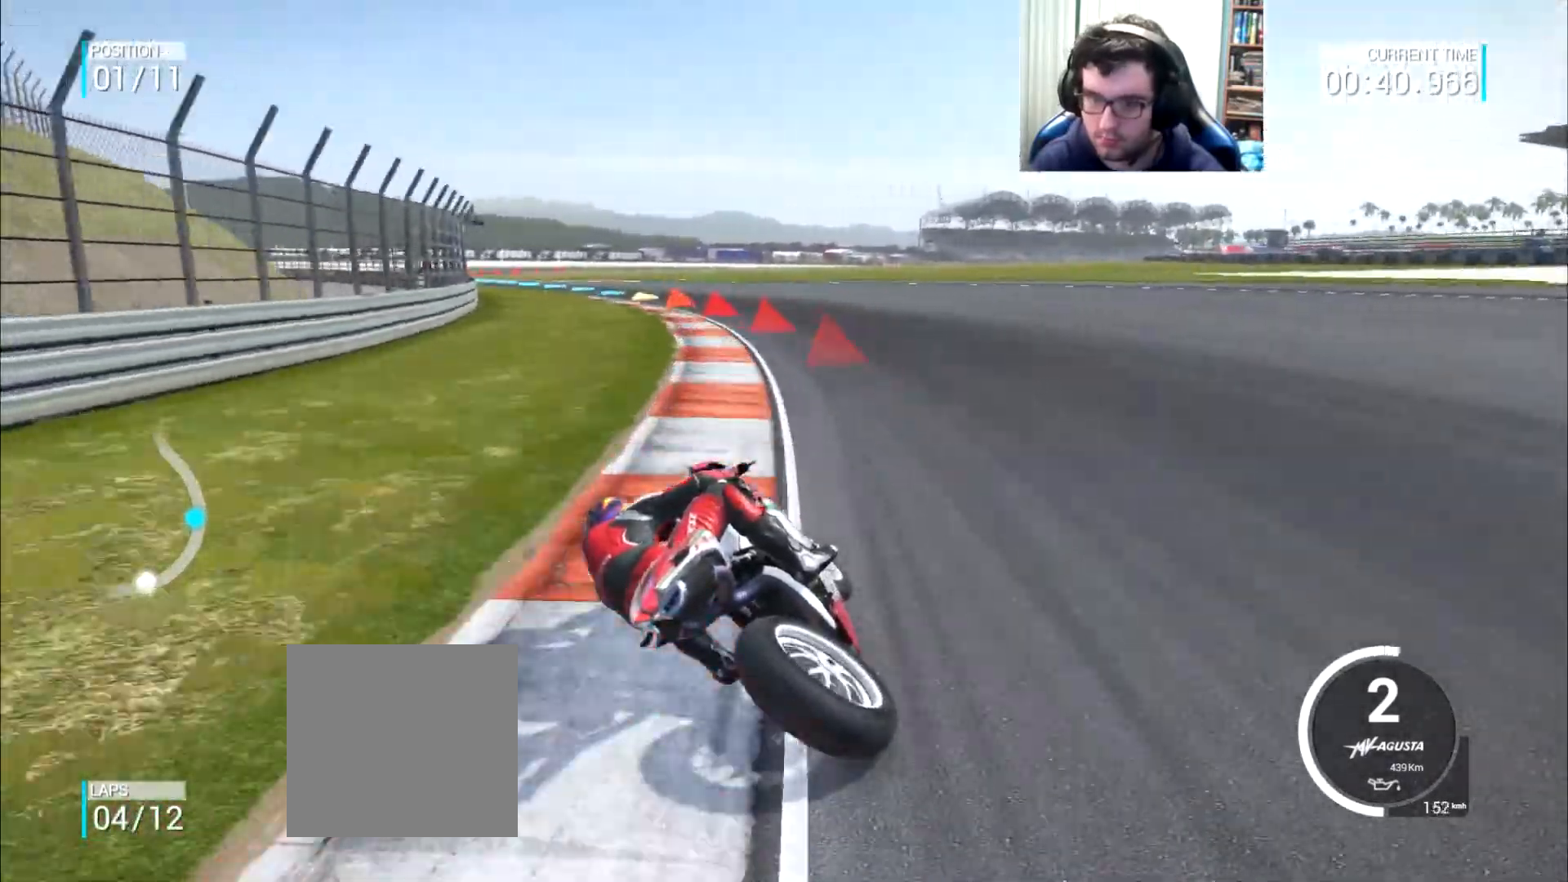
{"buttons": [], "left_stick": "left", "right_stick": "center", "events": []}
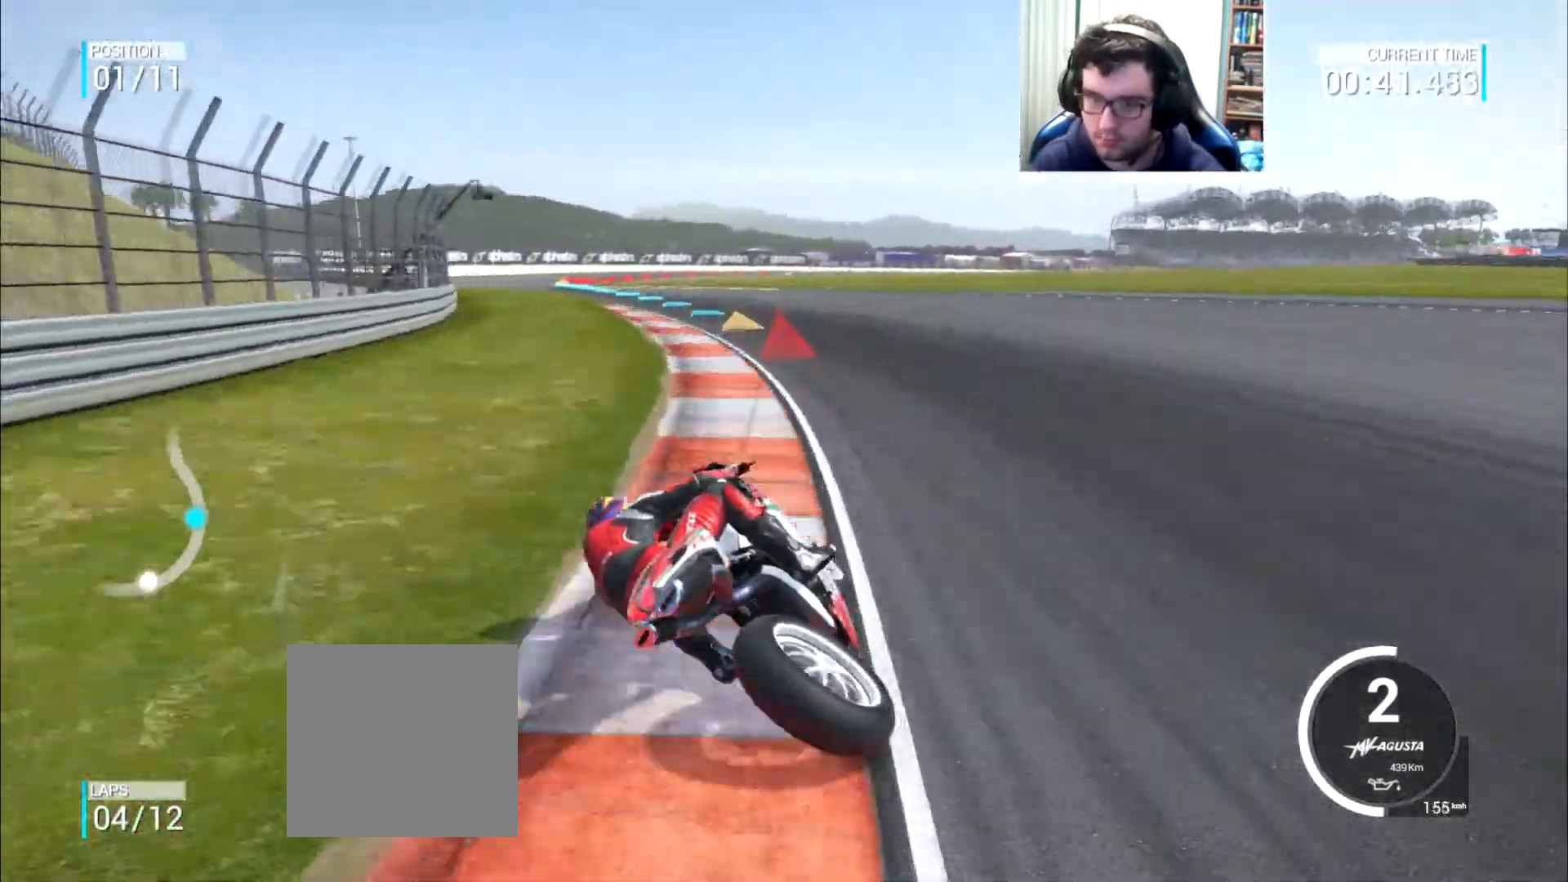
{"buttons": [], "left_stick": "up-left", "right_stick": "center", "events": [[450, "left_stick", "up-left"]]}
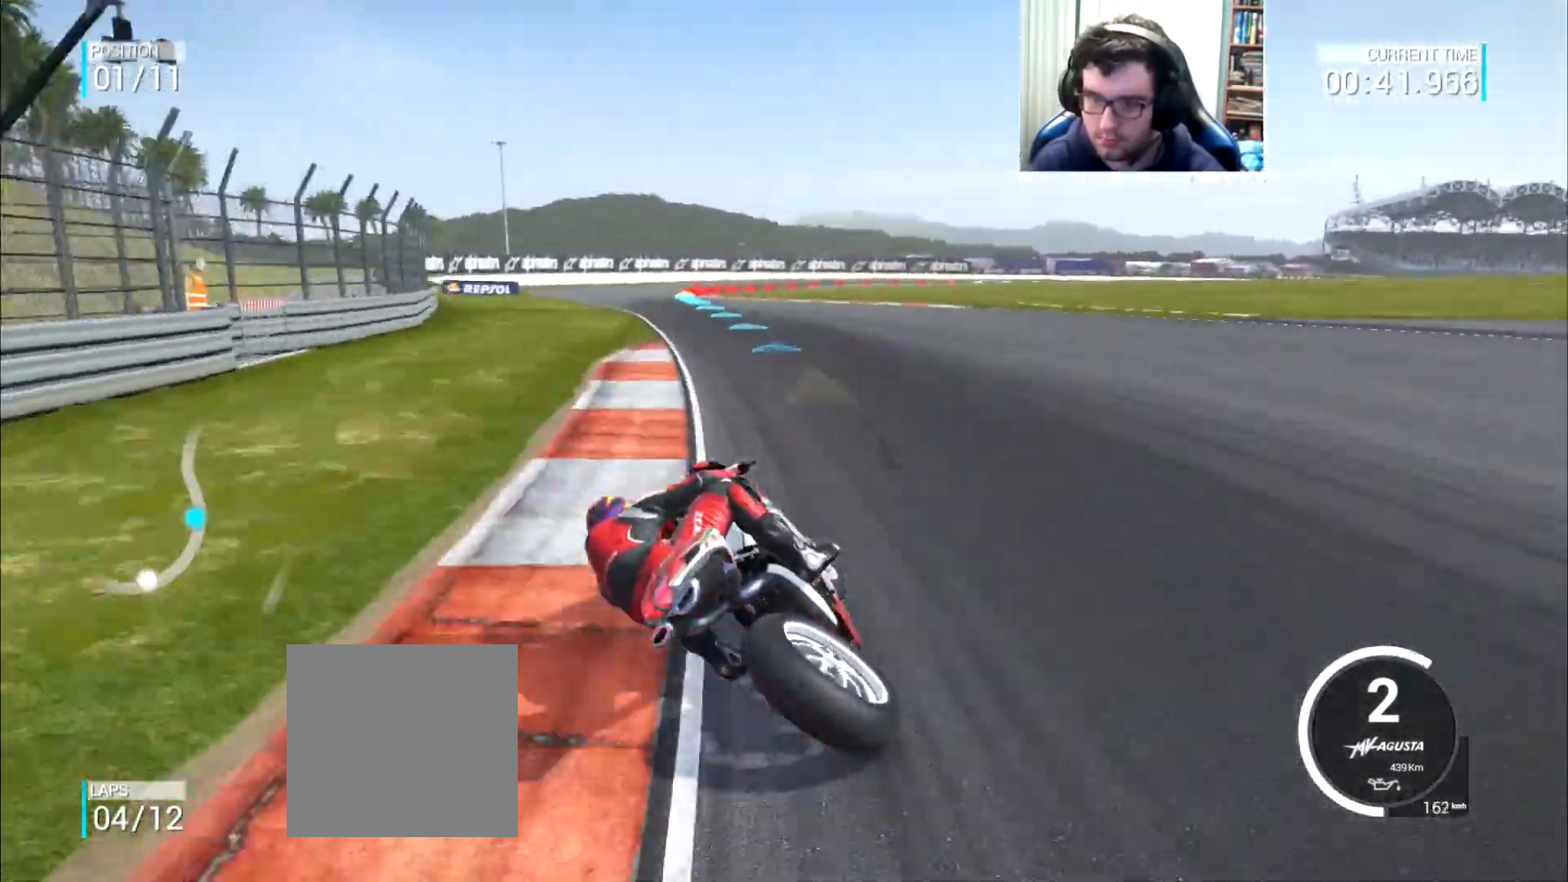
{"buttons": [], "left_stick": "up-right", "right_stick": "center", "events": [[84, "left_stick", "up"], [417, "left_stick", "up-right"]]}
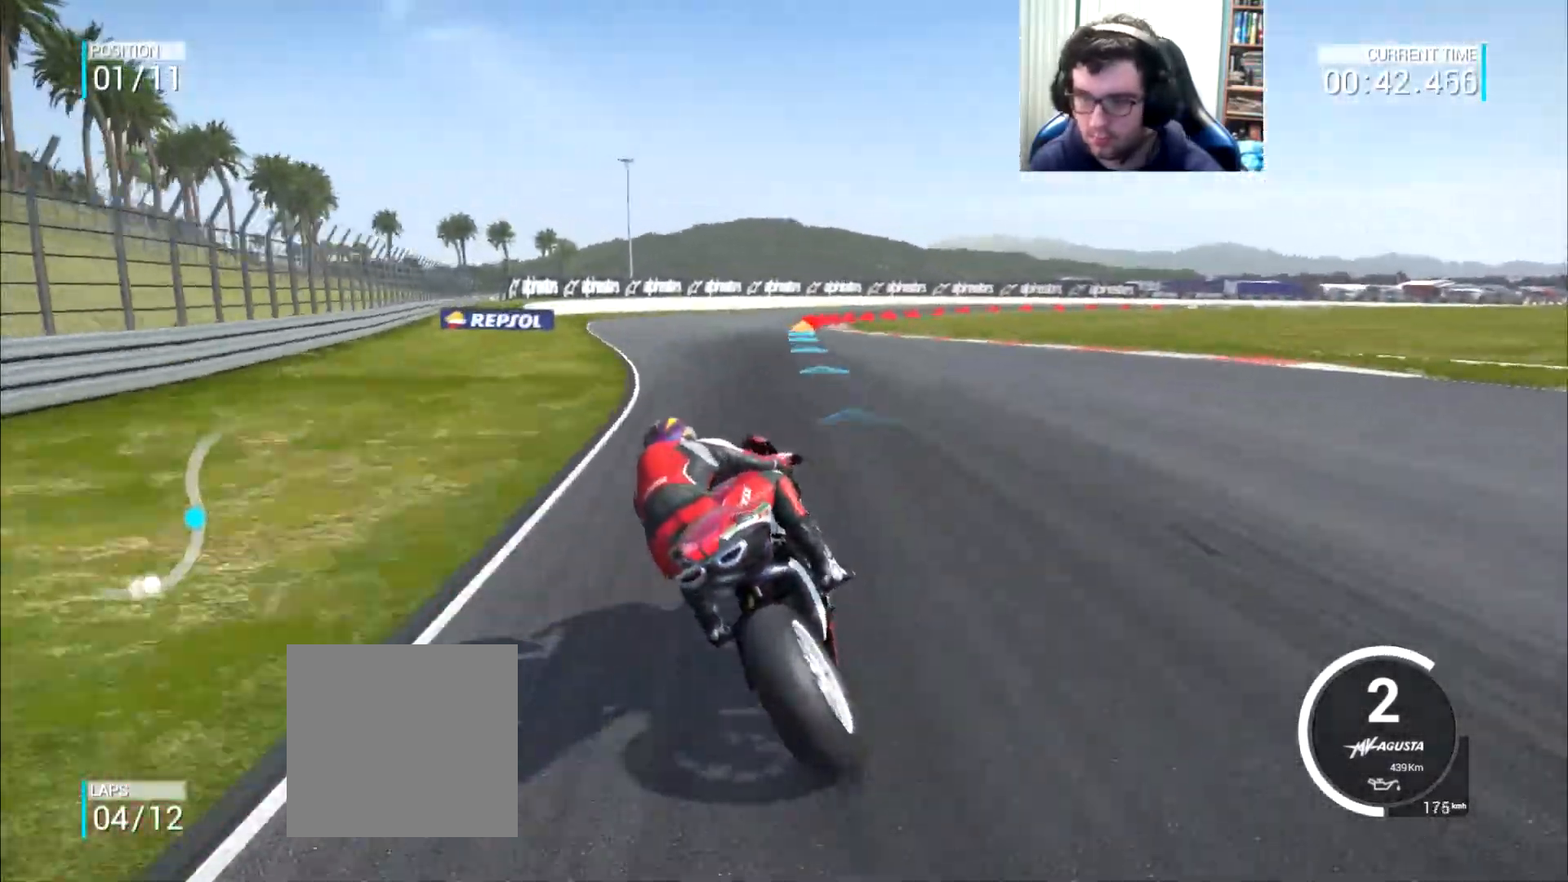
{"buttons": [], "left_stick": "up-right", "right_stick": "center", "events": []}
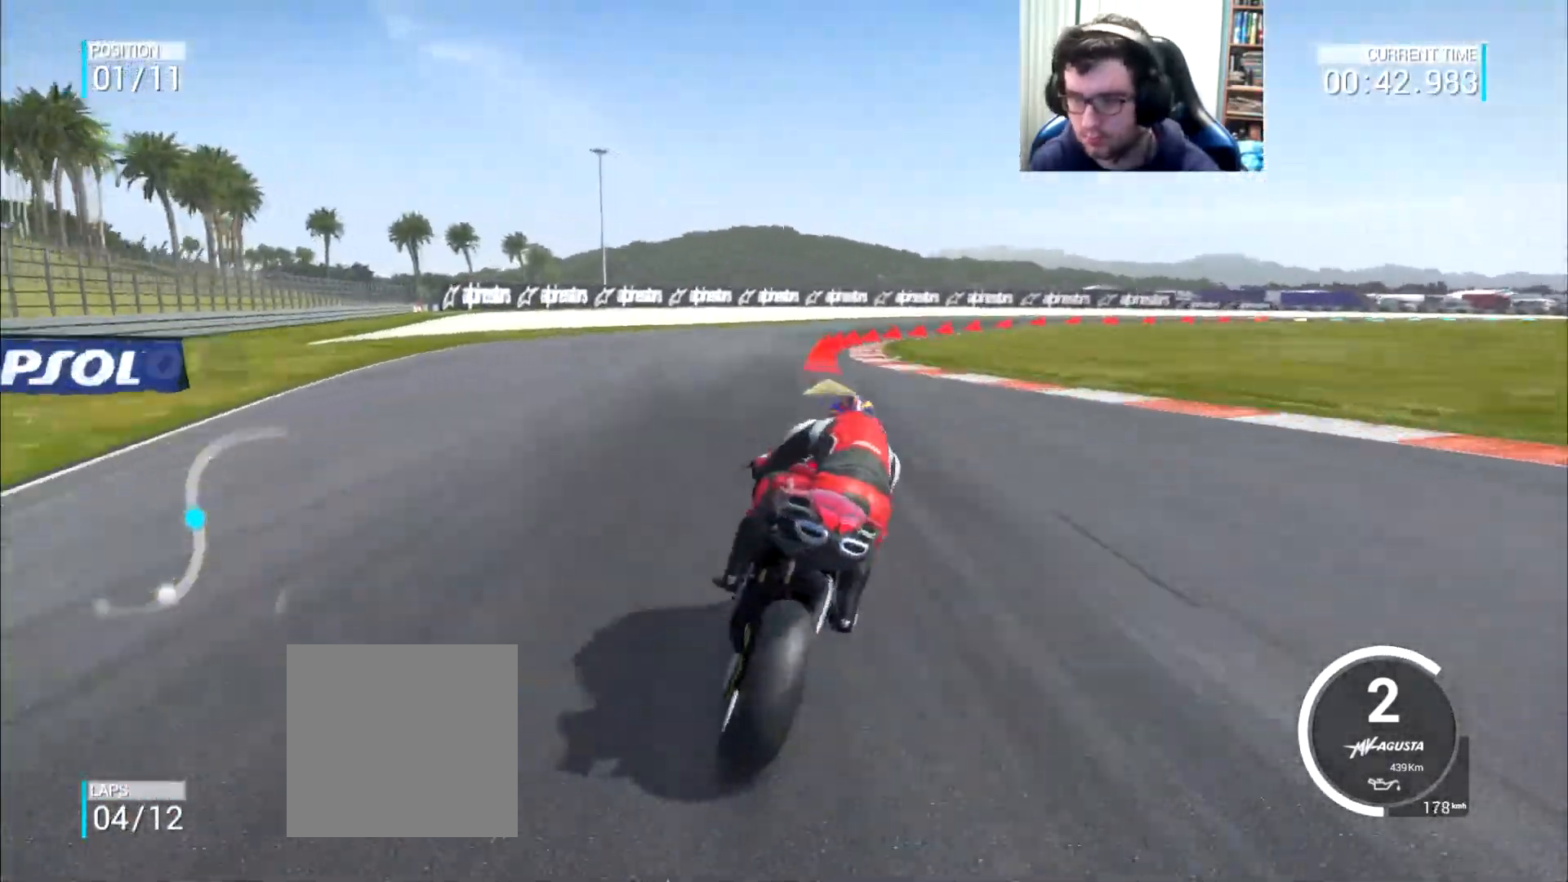
{"buttons": [], "left_stick": "right", "right_stick": "center", "events": [[367, "left_stick", "right"]]}
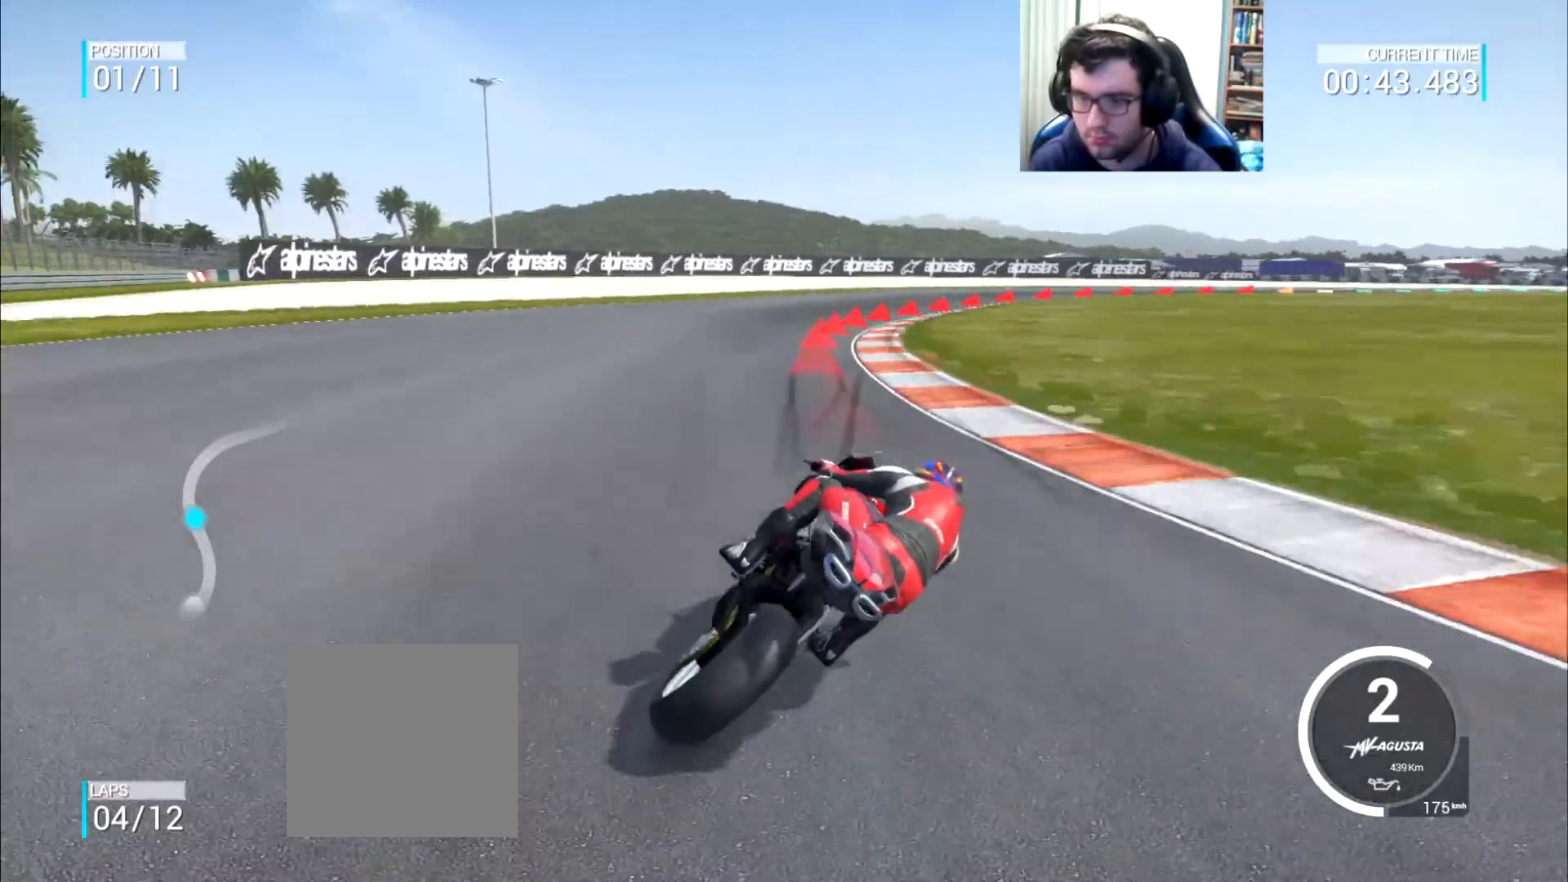
{"buttons": [], "left_stick": "right", "right_stick": "center", "events": []}
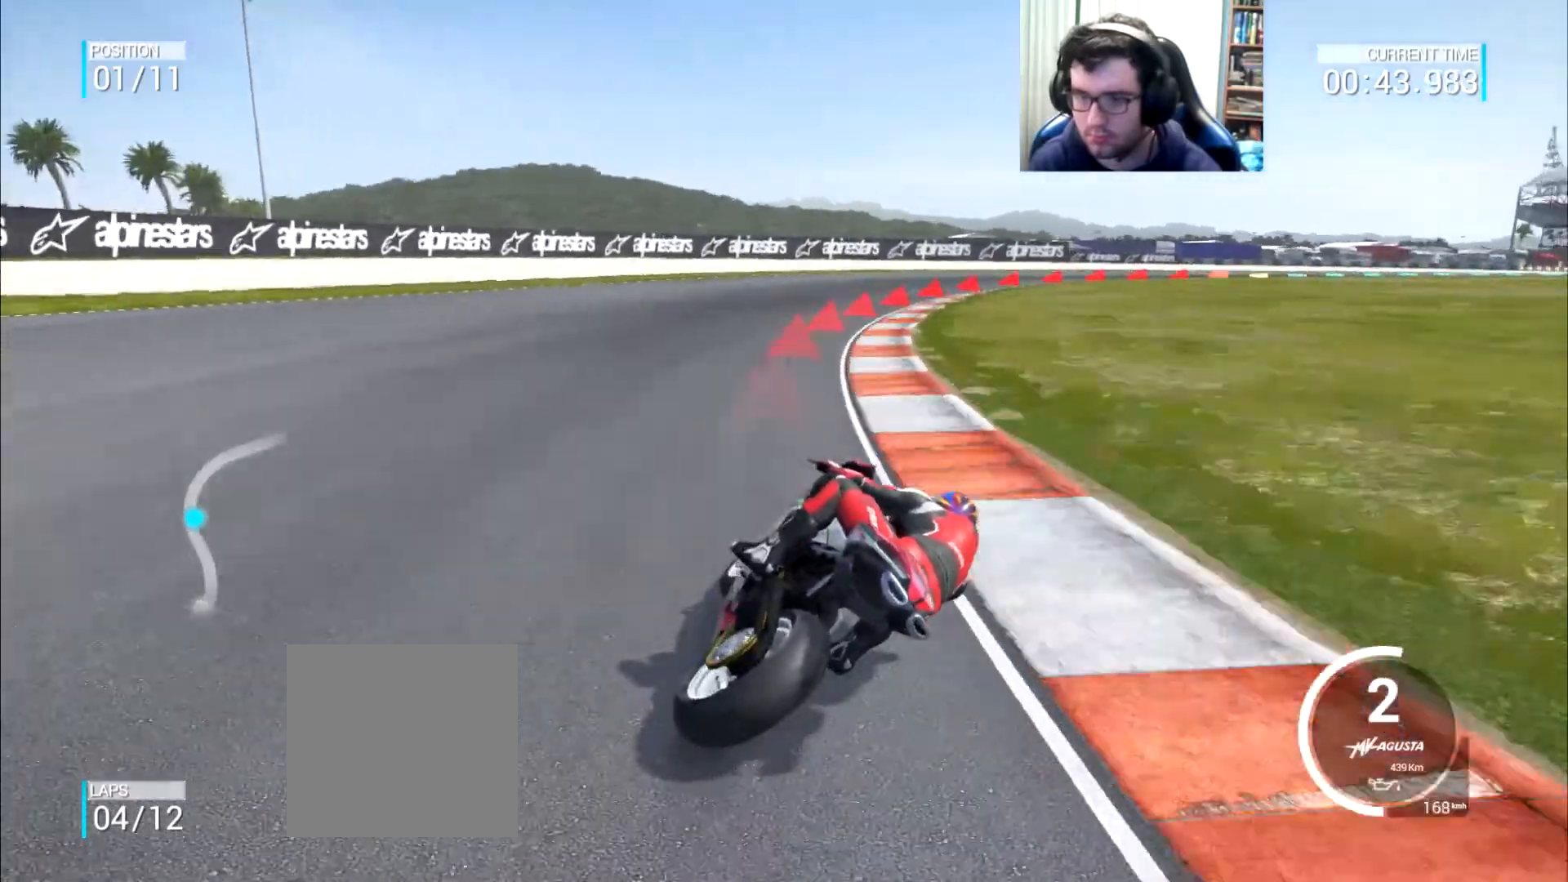
{"buttons": ["A", "L2"], "left_stick": "right", "right_stick": "center", "events": [[33, "L2", "down"], [100, "L2", "up"], [300, "L2", "down"], [334, "A", "down"]]}
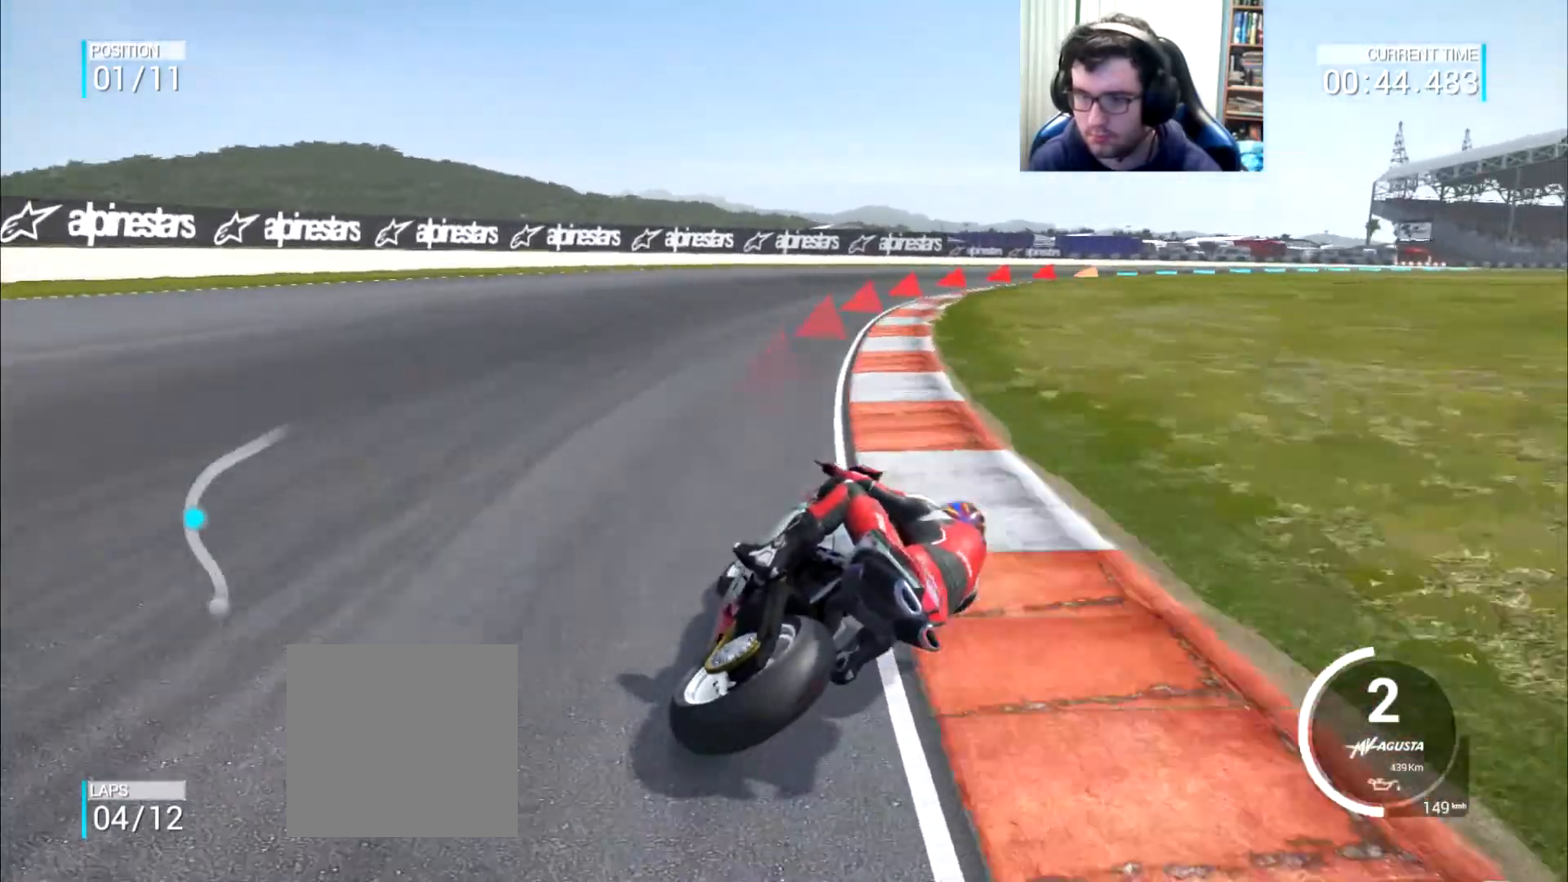
{"buttons": [], "left_stick": "right", "right_stick": "center", "events": [[33, "A", "up"], [33, "L2", "up"]]}
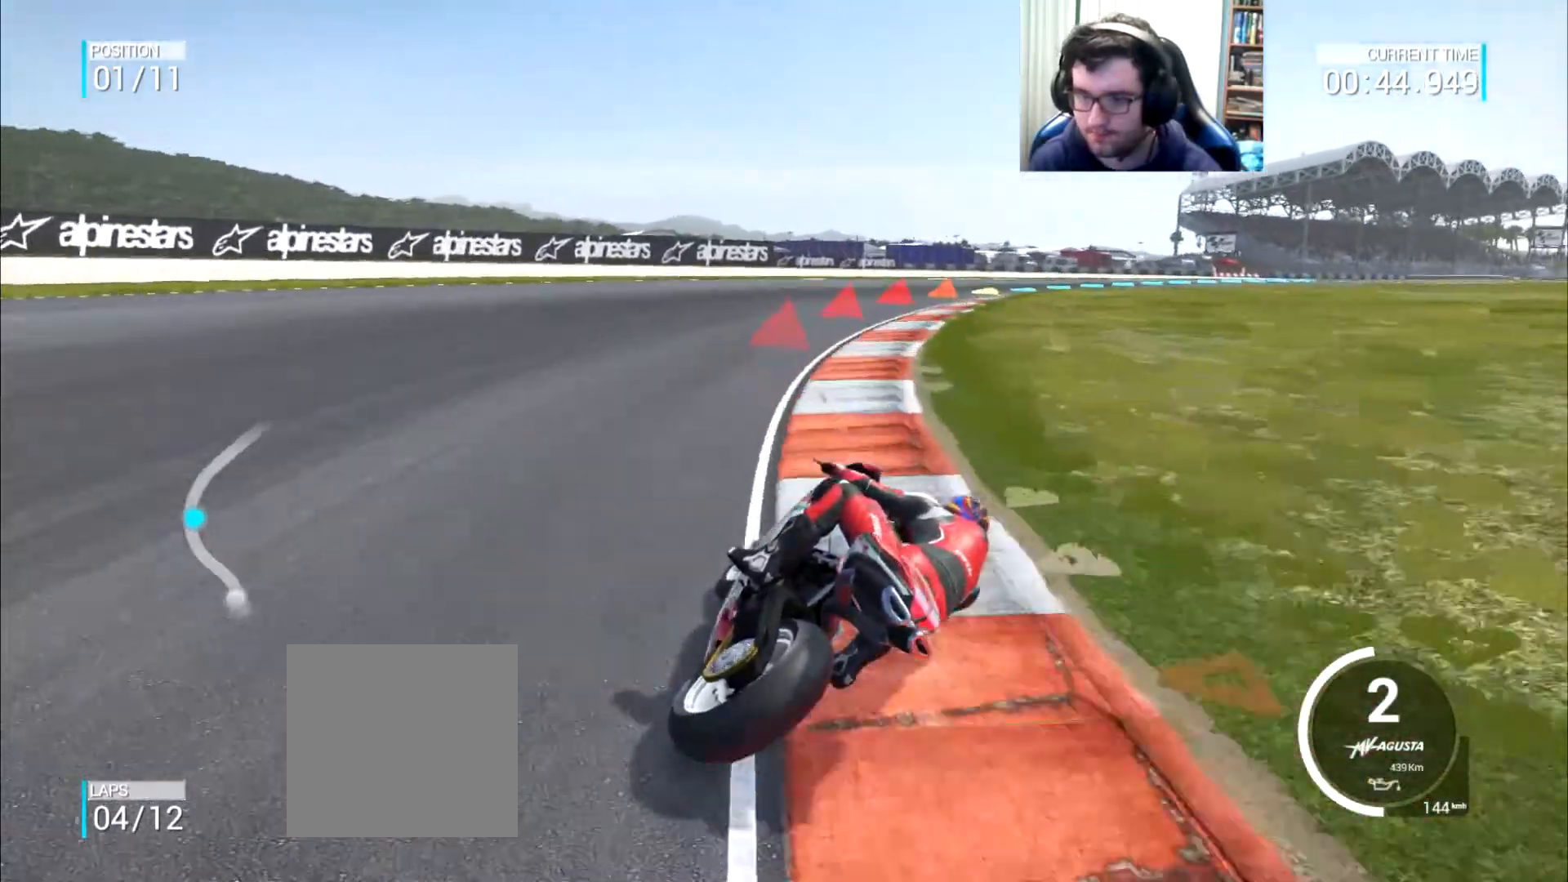
{"buttons": [], "left_stick": "right", "right_stick": "center", "events": []}
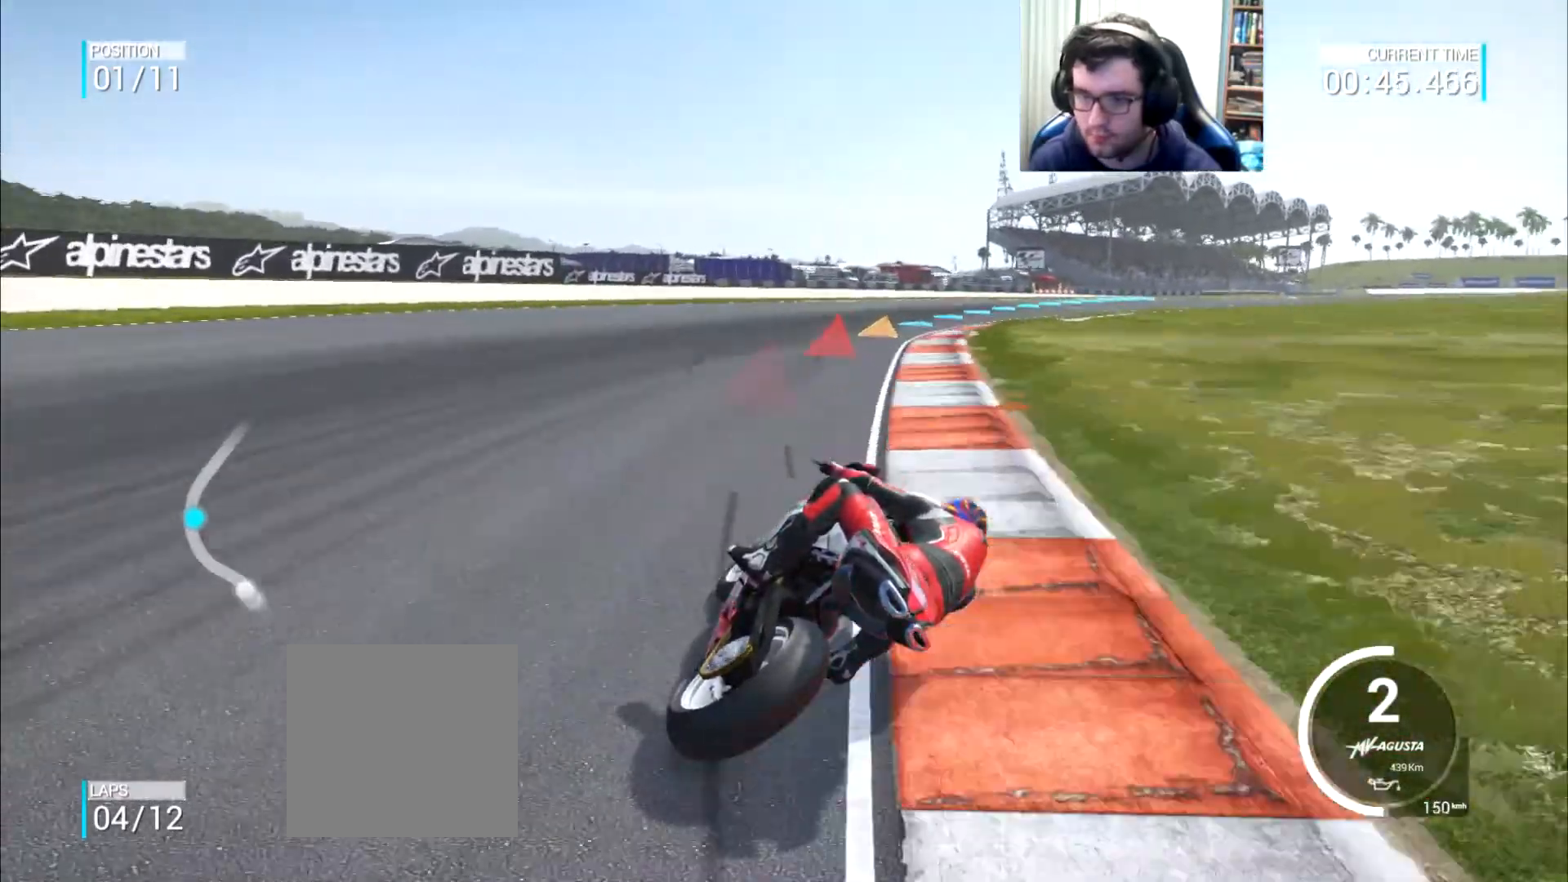
{"buttons": [], "left_stick": "up-right", "right_stick": "center", "events": [[467, "left_stick", "up-right"]]}
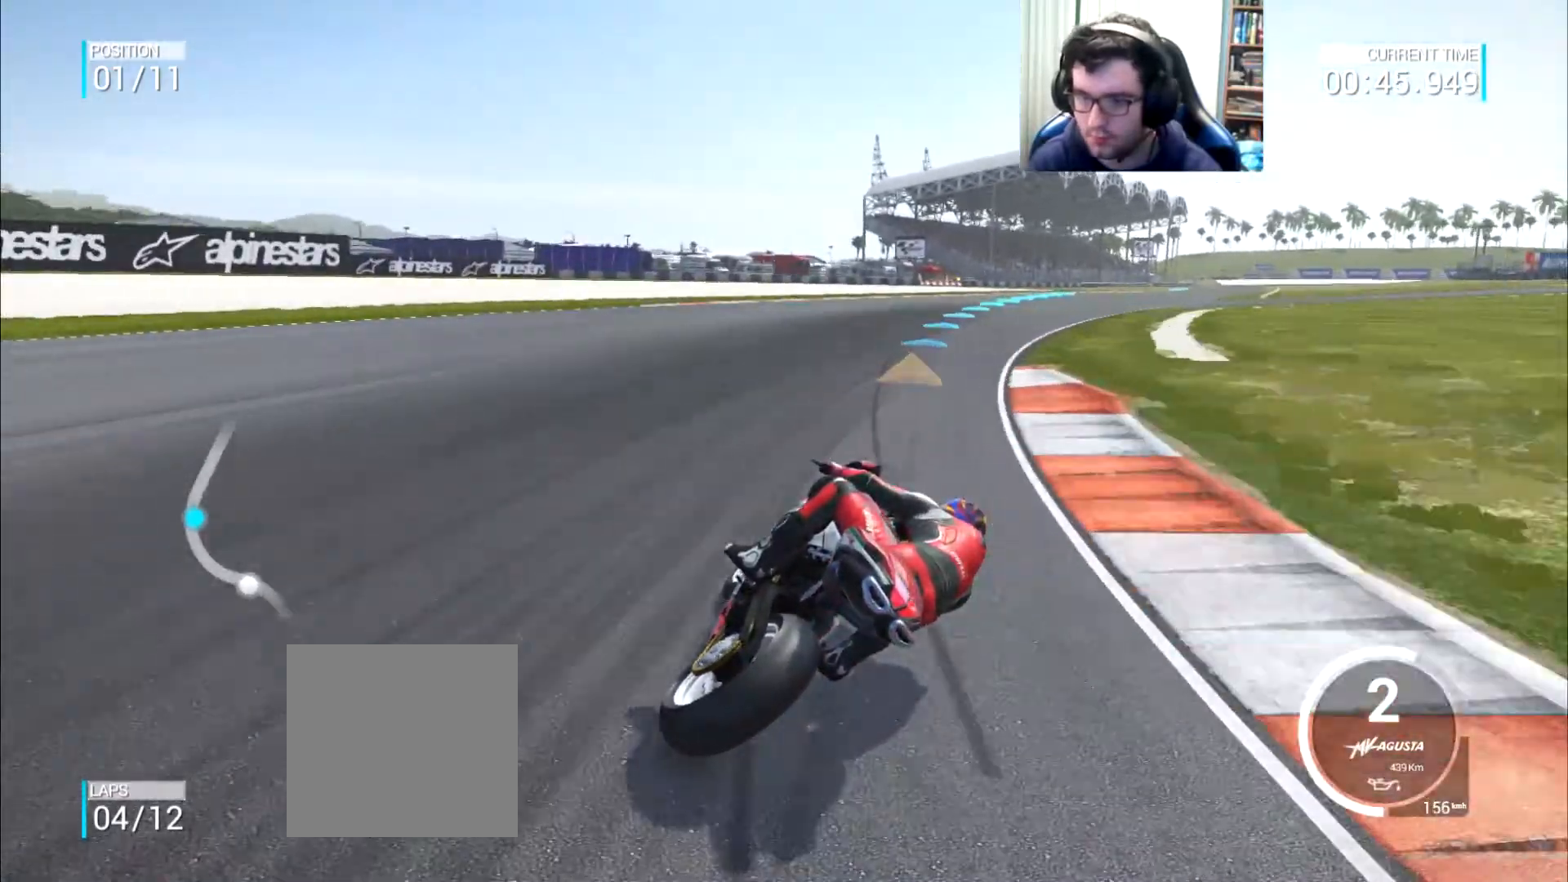
{"buttons": [], "left_stick": "up-right", "right_stick": "center", "events": []}
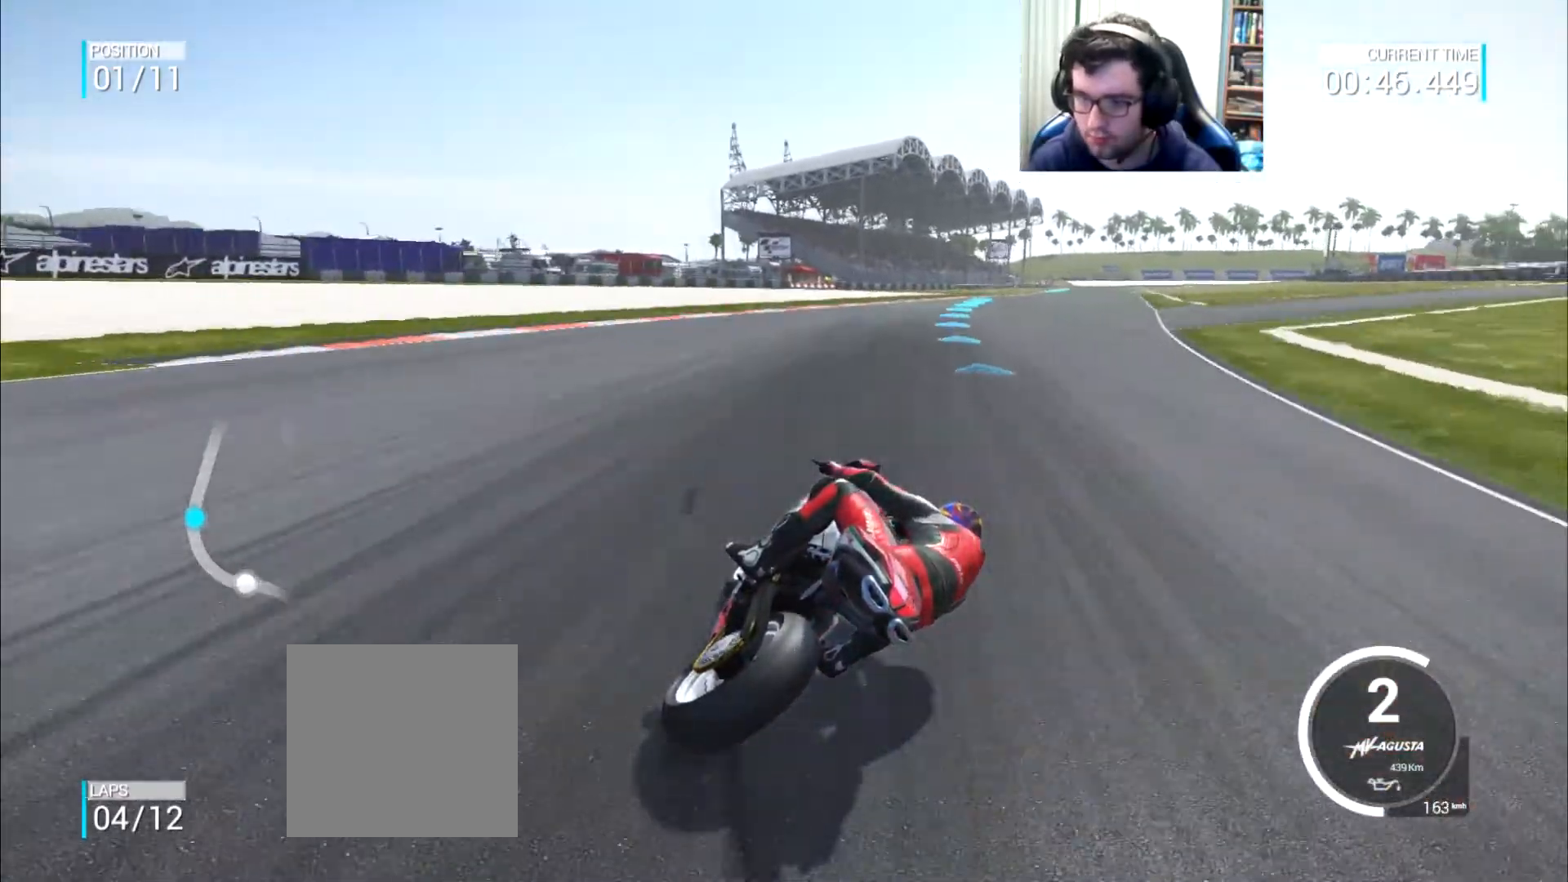
{"buttons": [], "left_stick": "up-right", "right_stick": "center", "events": []}
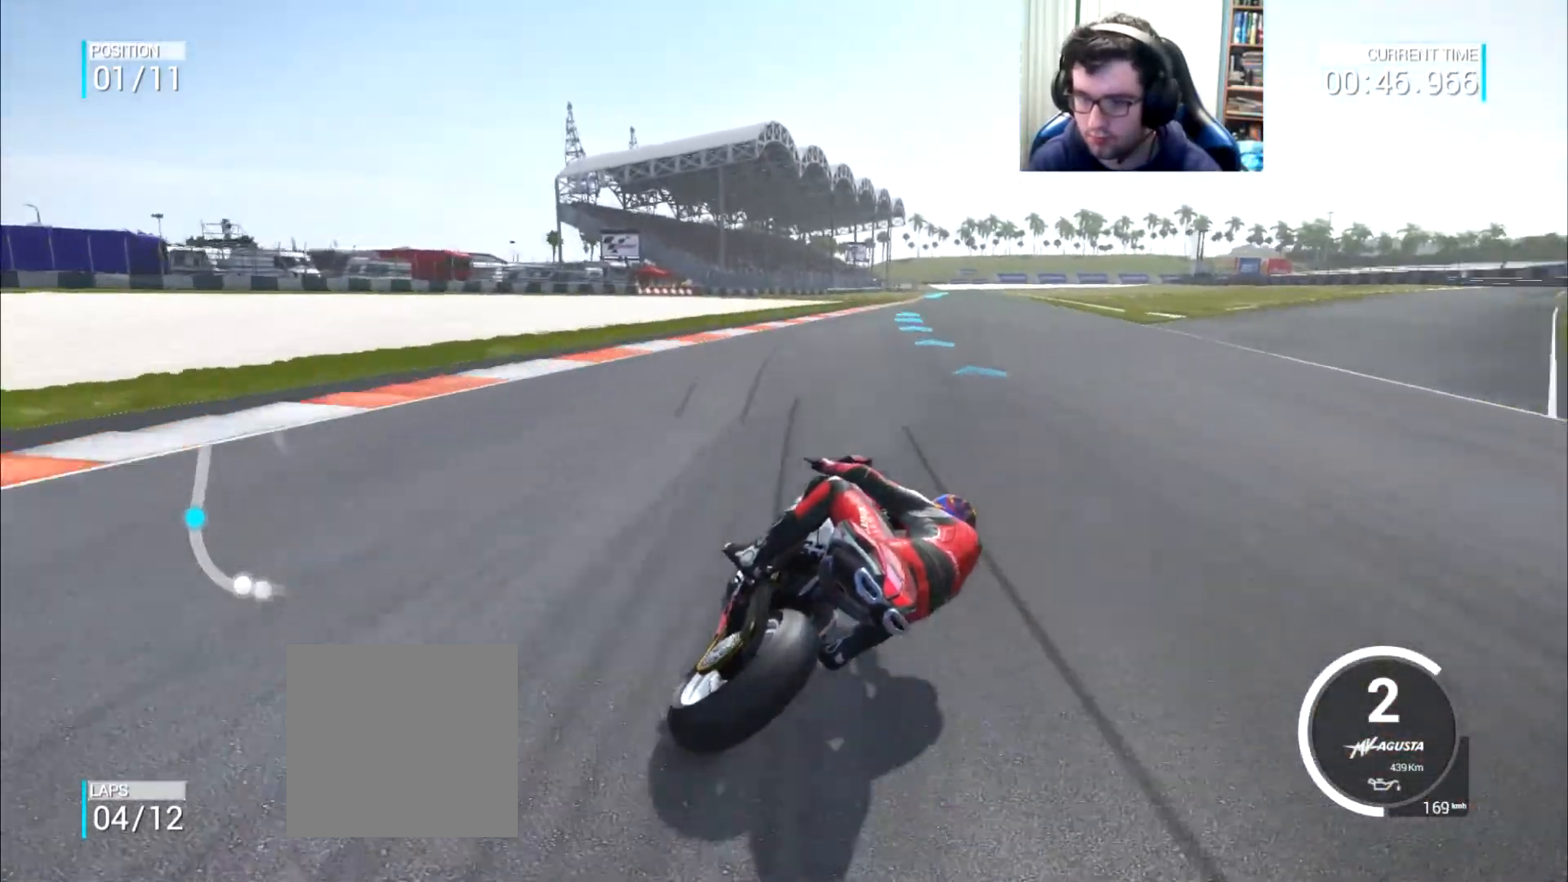
{"buttons": [], "left_stick": "up-right", "right_stick": "center", "events": []}